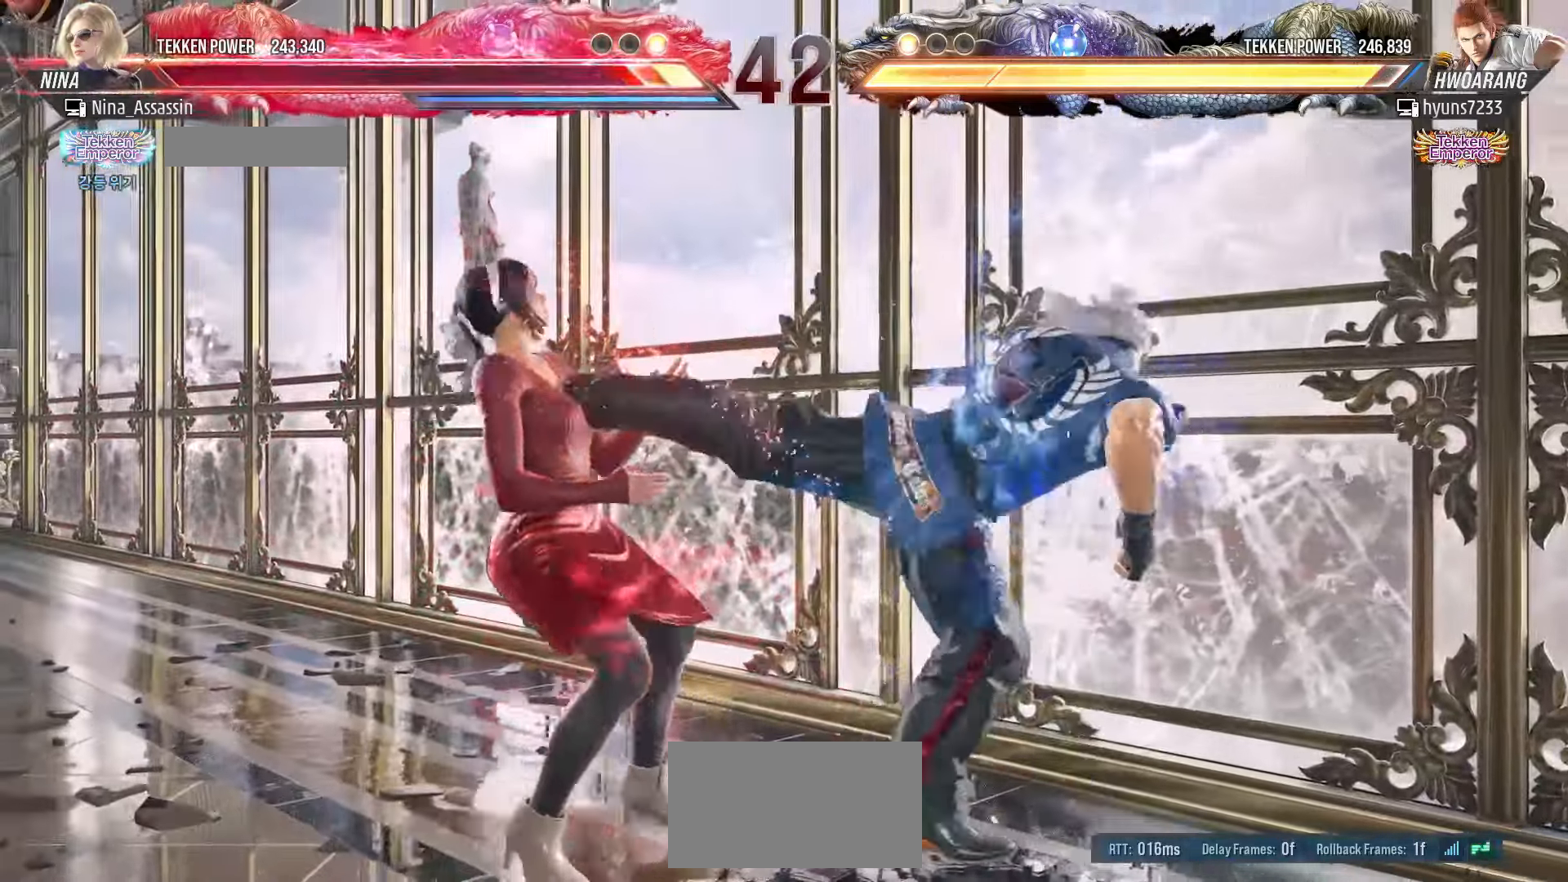
Gameplay with a controller (arcade stick); each line is a JSON object with the inputs held at the frame after it (dt_ms = milliseconds from this image to that frame). "events" lists button and stick changes between this image and that frame as [ms after this image, input, new state], when the widget could be followed in between. Not read: L3 R3.
{"dt_ms": 500, "buttons": [], "left_stick": "center", "events": [[416, "left_stick", "center"]]}
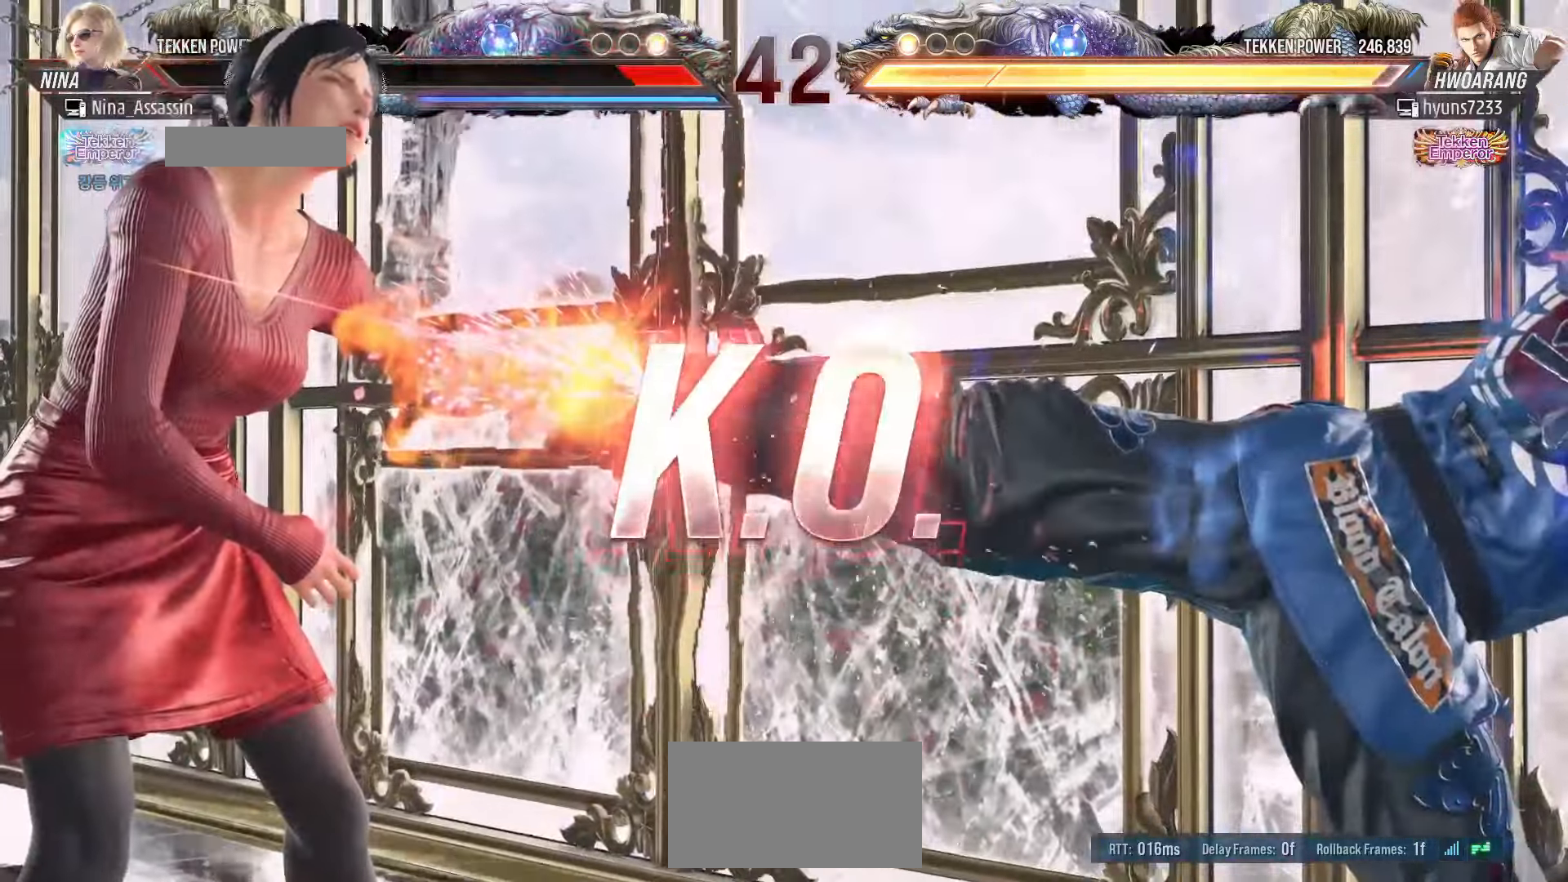
{"dt_ms": 500, "buttons": ["START"], "left_stick": "center", "events": [[500, "START", "down"]]}
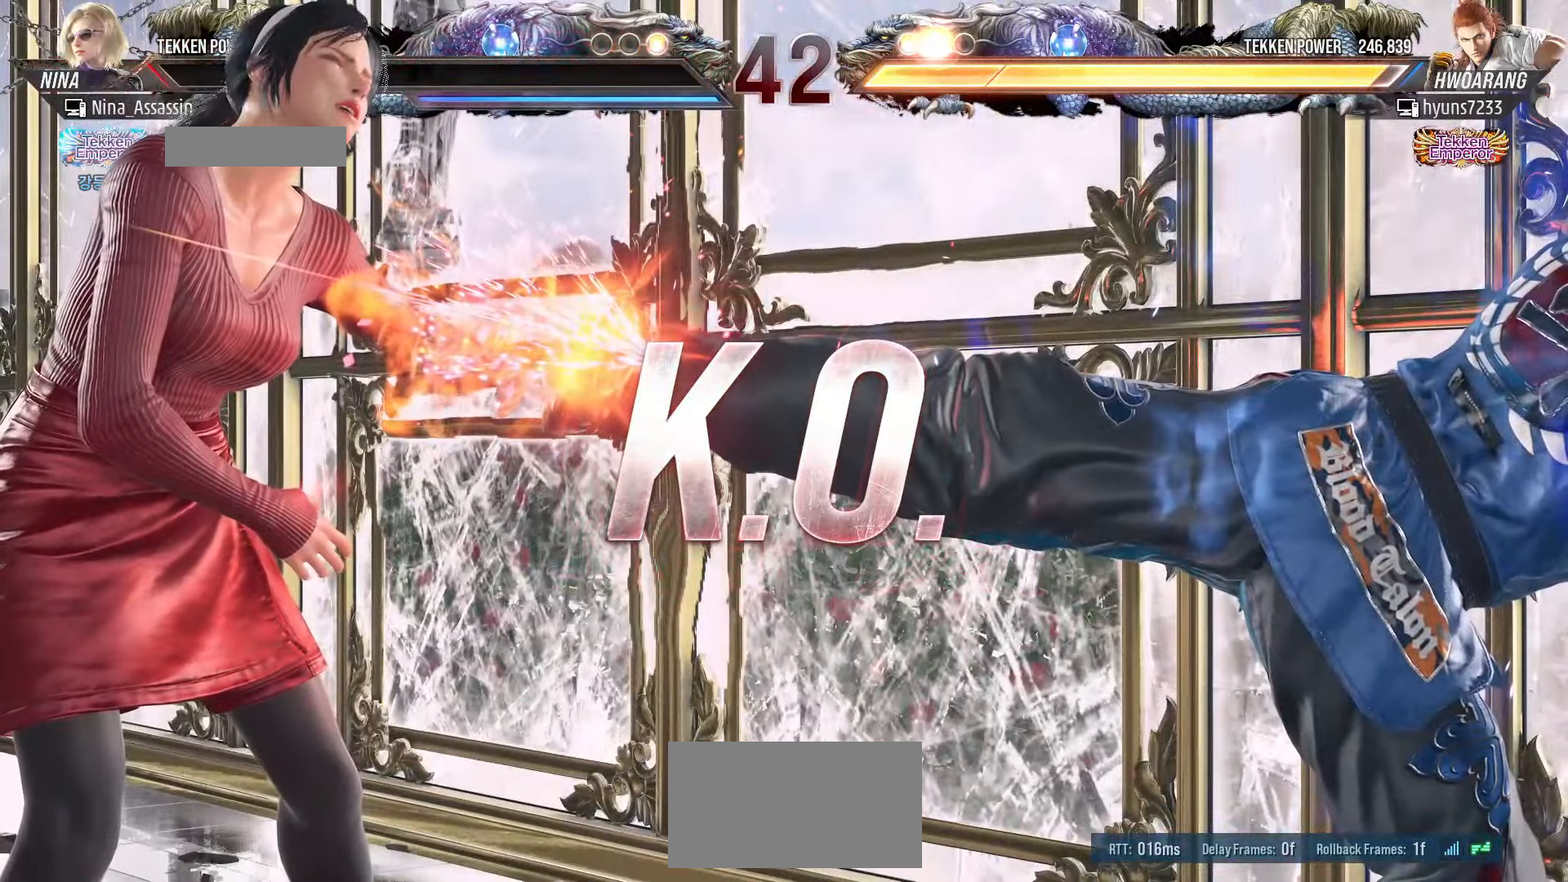
{"dt_ms": 500, "buttons": [], "left_stick": "center", "events": [[83, "START", "up"], [150, "START", "down"], [233, "START", "up"], [283, "START", "down"], [366, "START", "up"], [416, "START", "down"], [500, "START", "up"]]}
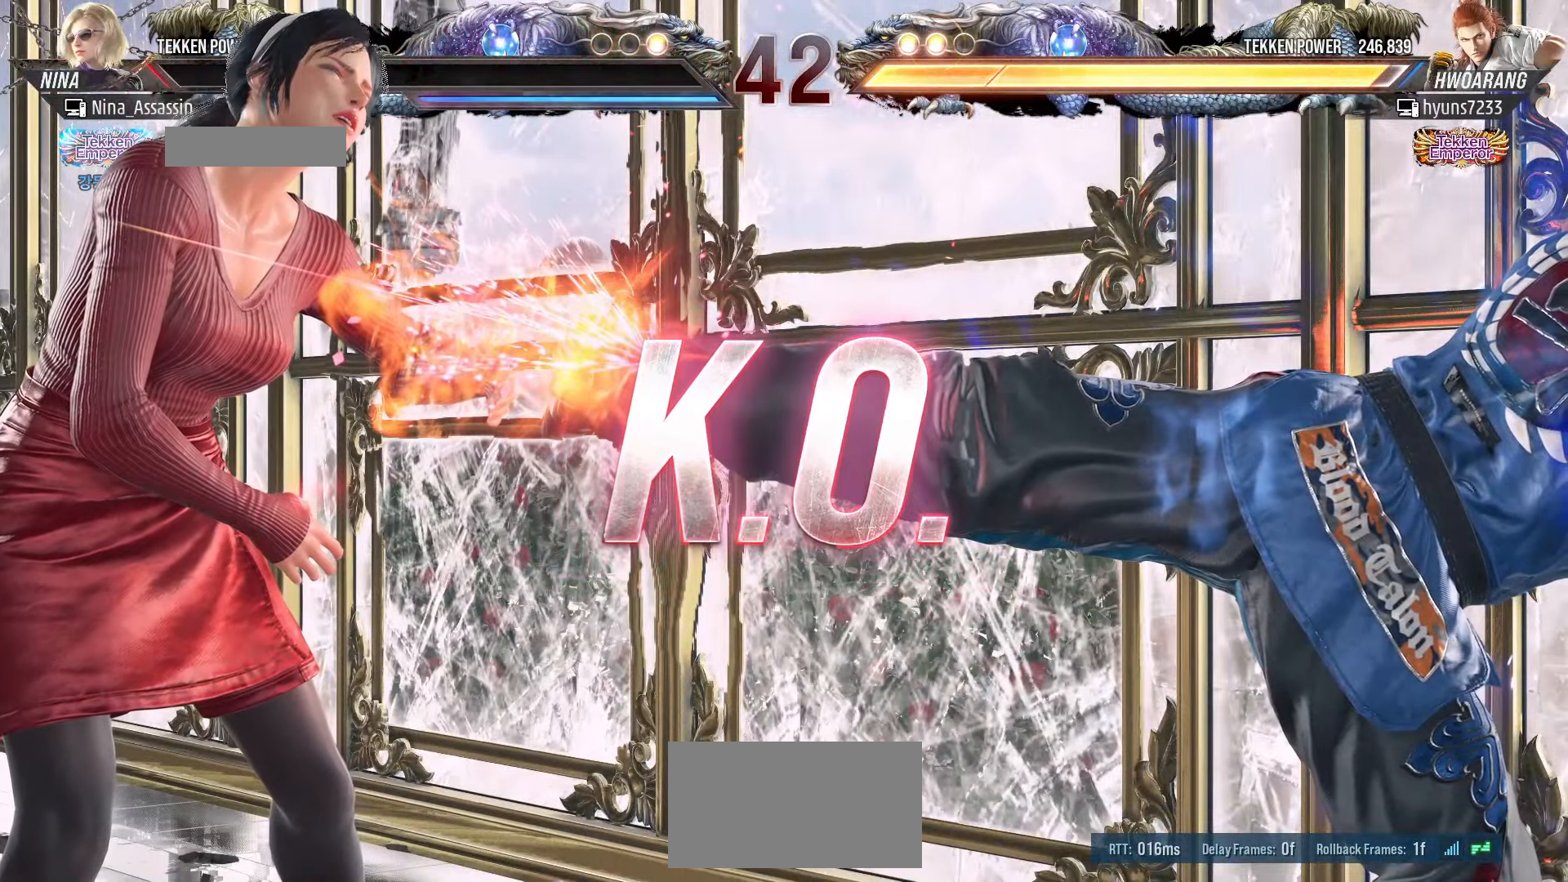
{"dt_ms": 500, "buttons": ["START"], "left_stick": "center", "events": [[66, "START", "down"], [150, "START", "up"], [200, "START", "down"], [300, "START", "up"], [350, "START", "down"], [450, "START", "up"], [500, "START", "down"]]}
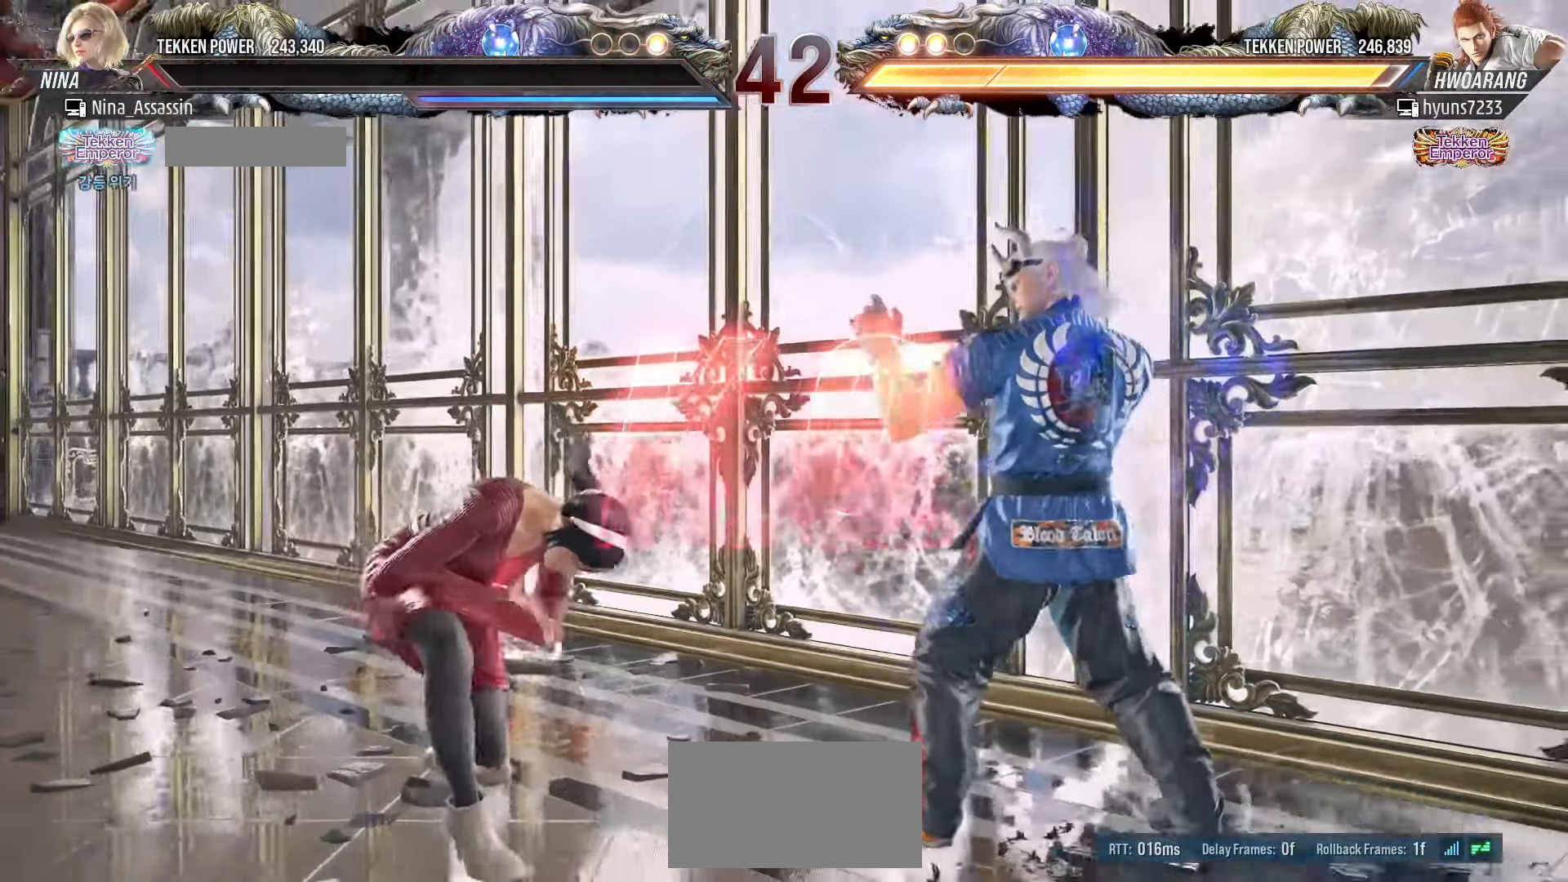
{"dt_ms": 500, "buttons": ["START"], "left_stick": "center", "events": [[100, "START", "up"], [150, "START", "down"], [250, "START", "up"], [300, "START", "down"], [400, "START", "up"], [450, "START", "down"]]}
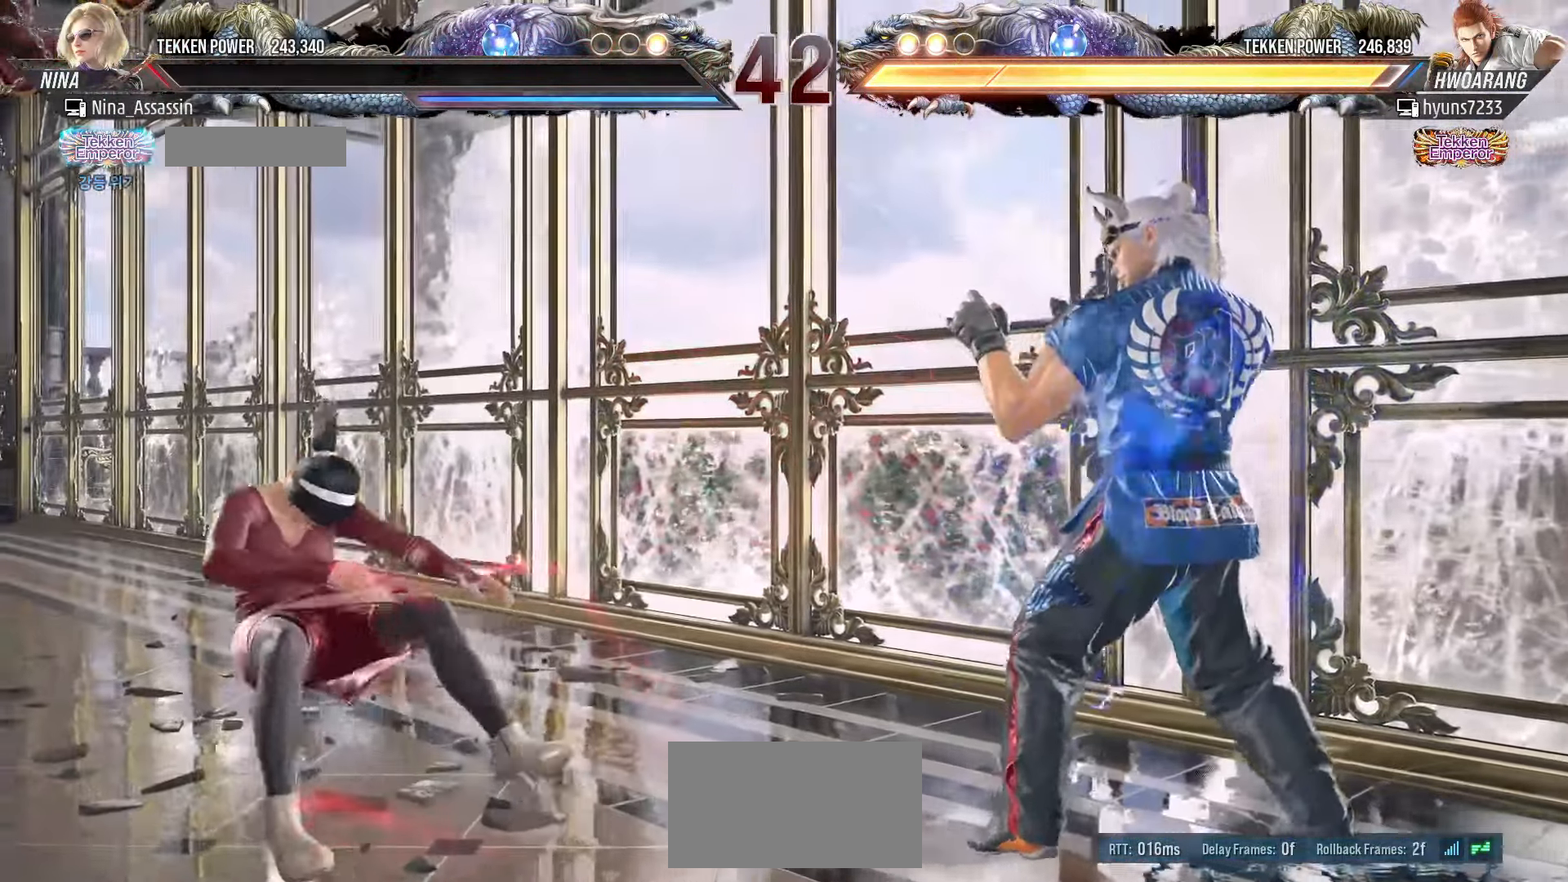
{"dt_ms": 1000, "buttons": [], "left_stick": "center"}
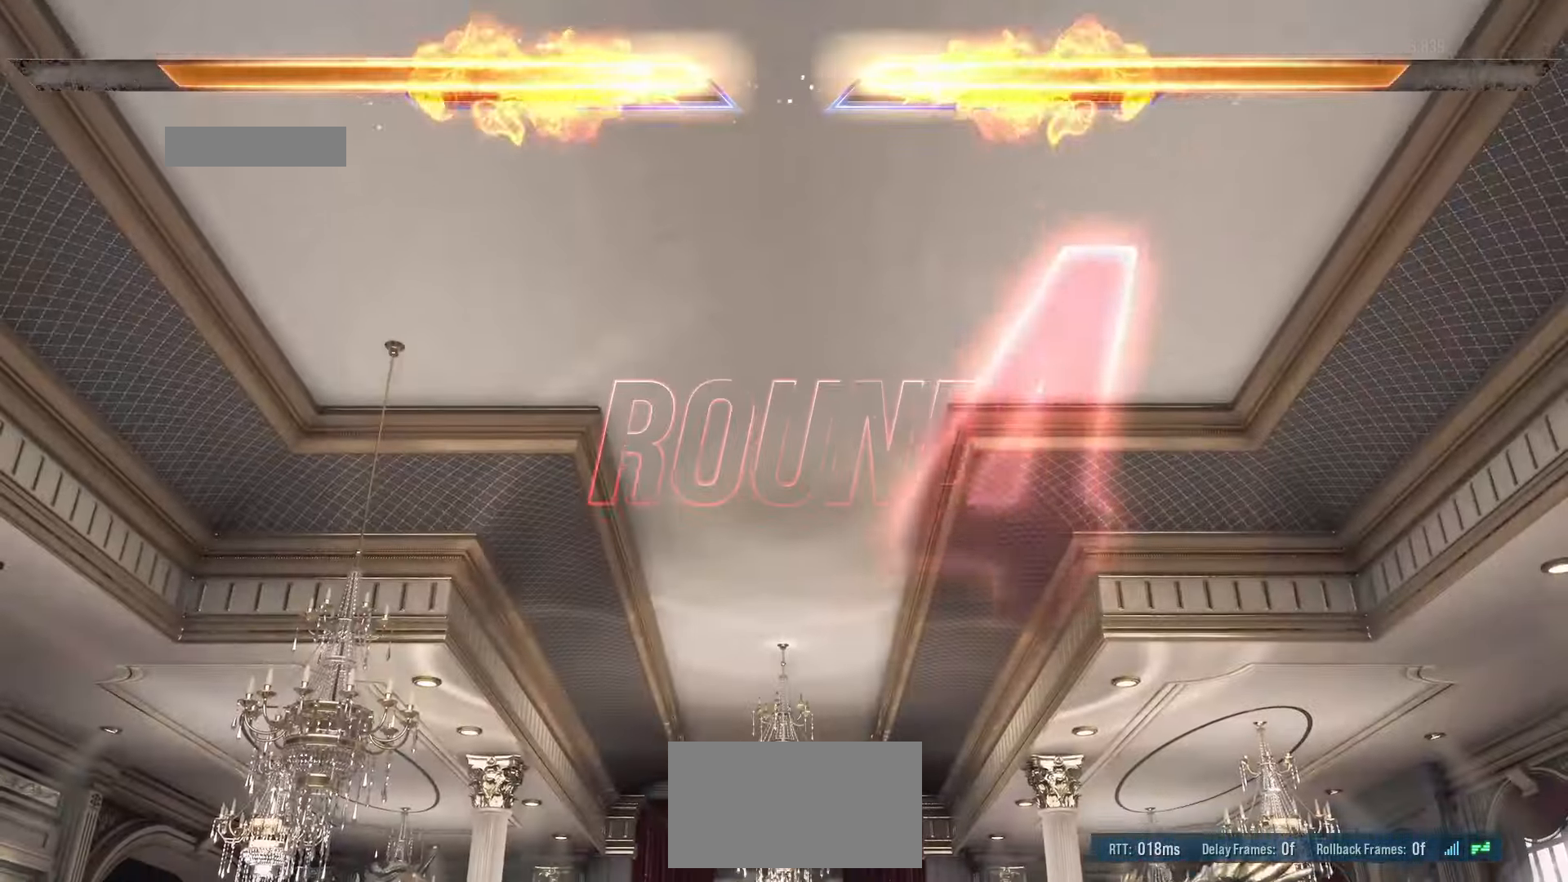
{"dt_ms": 500, "buttons": [], "left_stick": "center", "events": [[33, "START", "down"], [133, "START", "up"], [200, "START", "down"], [300, "START", "up"], [366, "START", "down"], [450, "START", "up"]]}
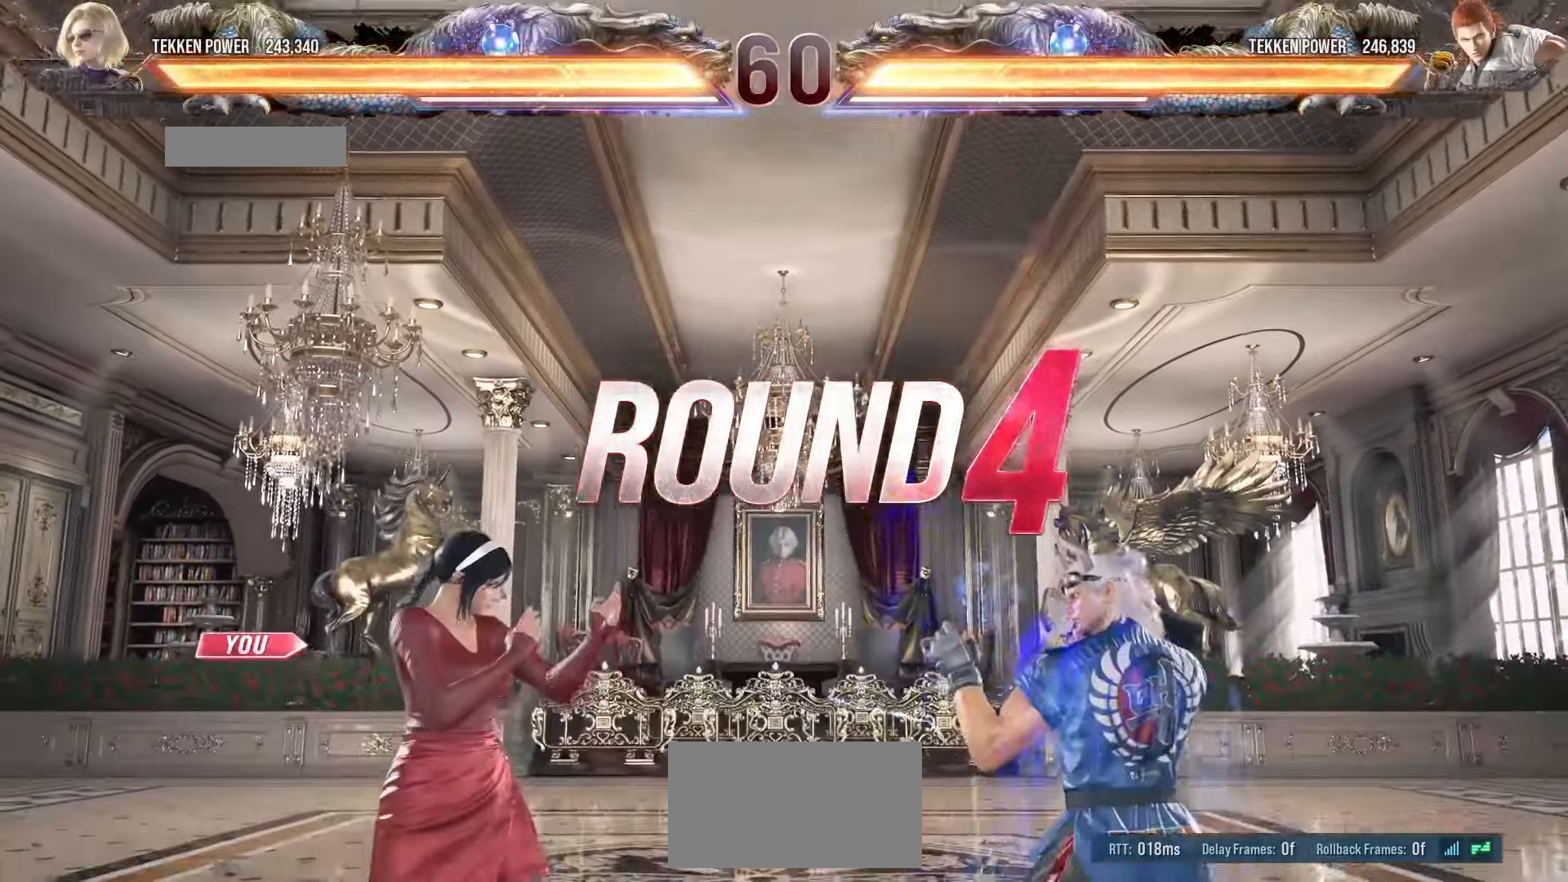
{"dt_ms": 500, "buttons": ["START"], "left_stick": "center", "events": [[16, "START", "down"], [100, "START", "up"], [166, "START", "down"], [250, "START", "up"], [316, "START", "down"], [416, "START", "up"], [483, "START", "down"]]}
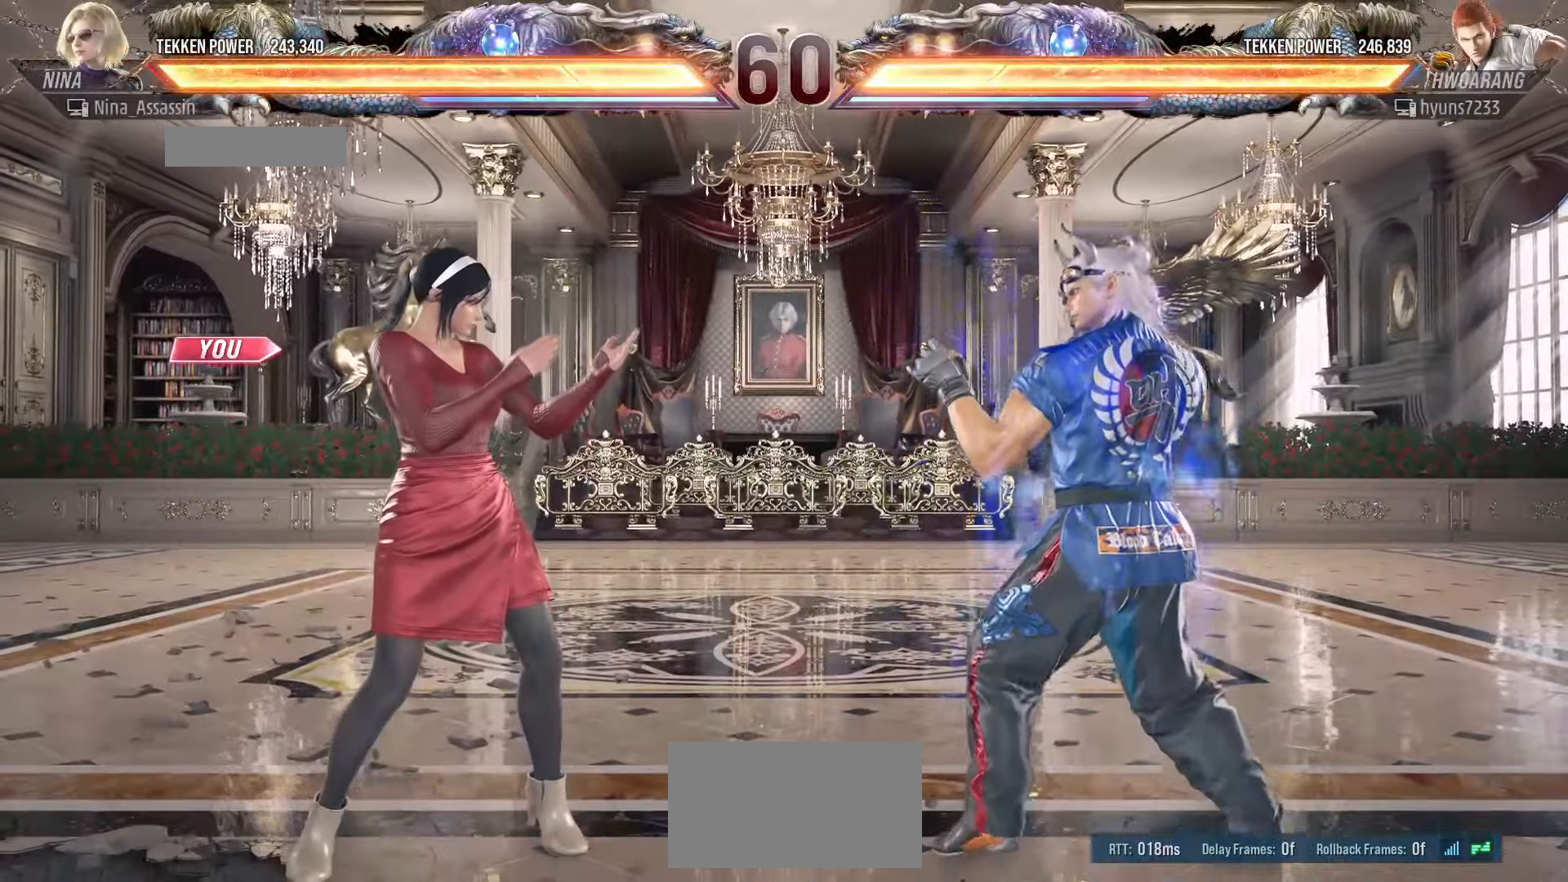
{"dt_ms": 500, "buttons": ["START"], "left_stick": "center", "events": [[66, "START", "up"], [133, "START", "down"], [233, "START", "up"], [283, "START", "down"], [366, "START", "up"], [433, "START", "down"]]}
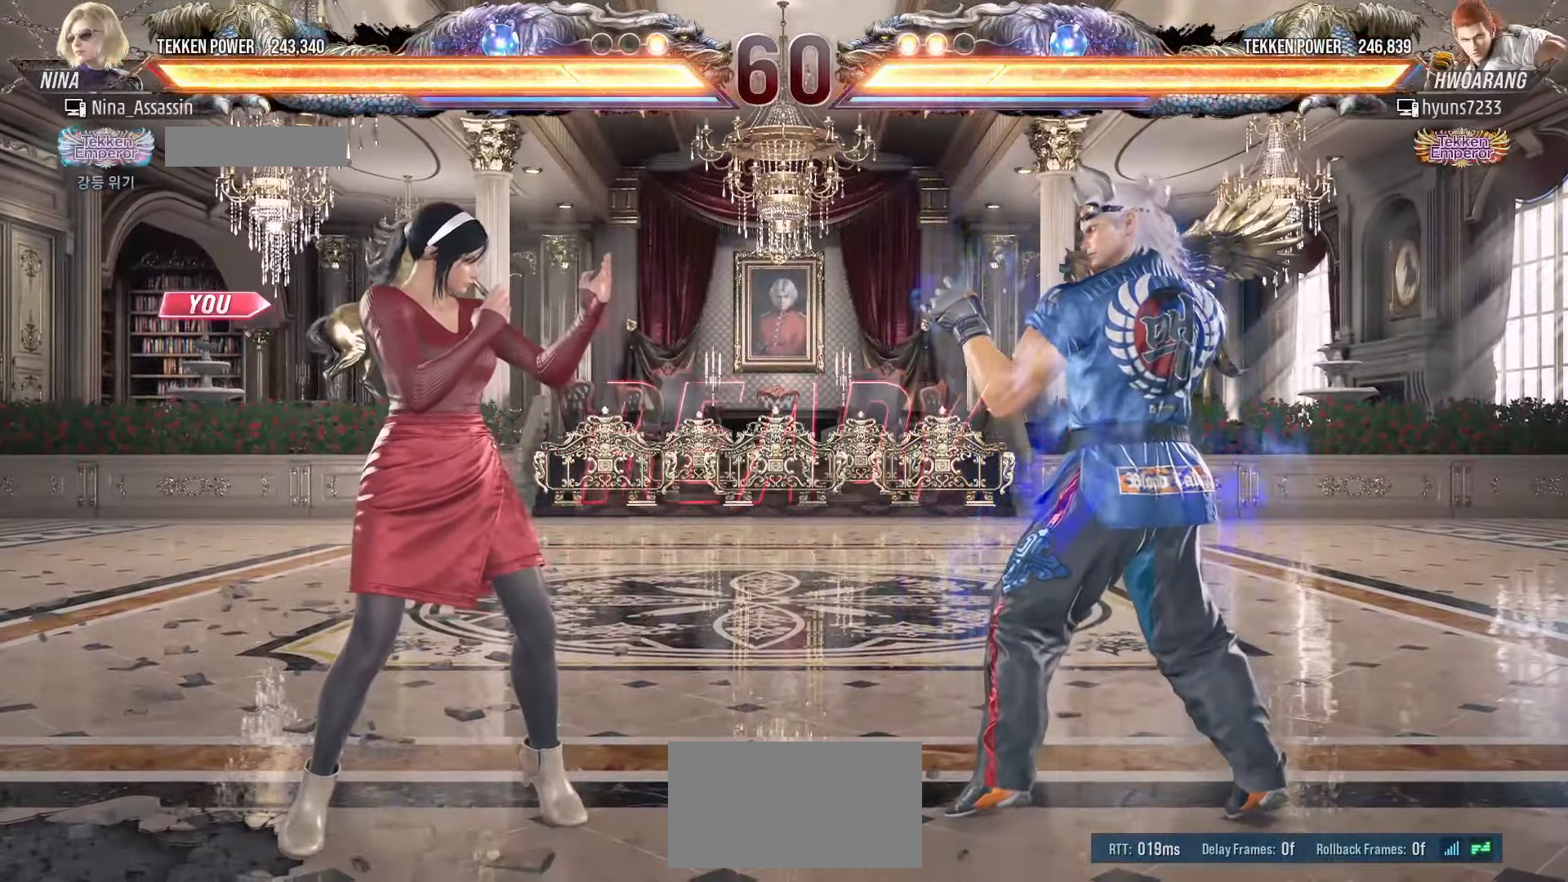
{"dt_ms": 500, "buttons": [], "left_stick": "center", "events": [[16, "START", "up"], [83, "START", "down"], [150, "START", "up"]]}
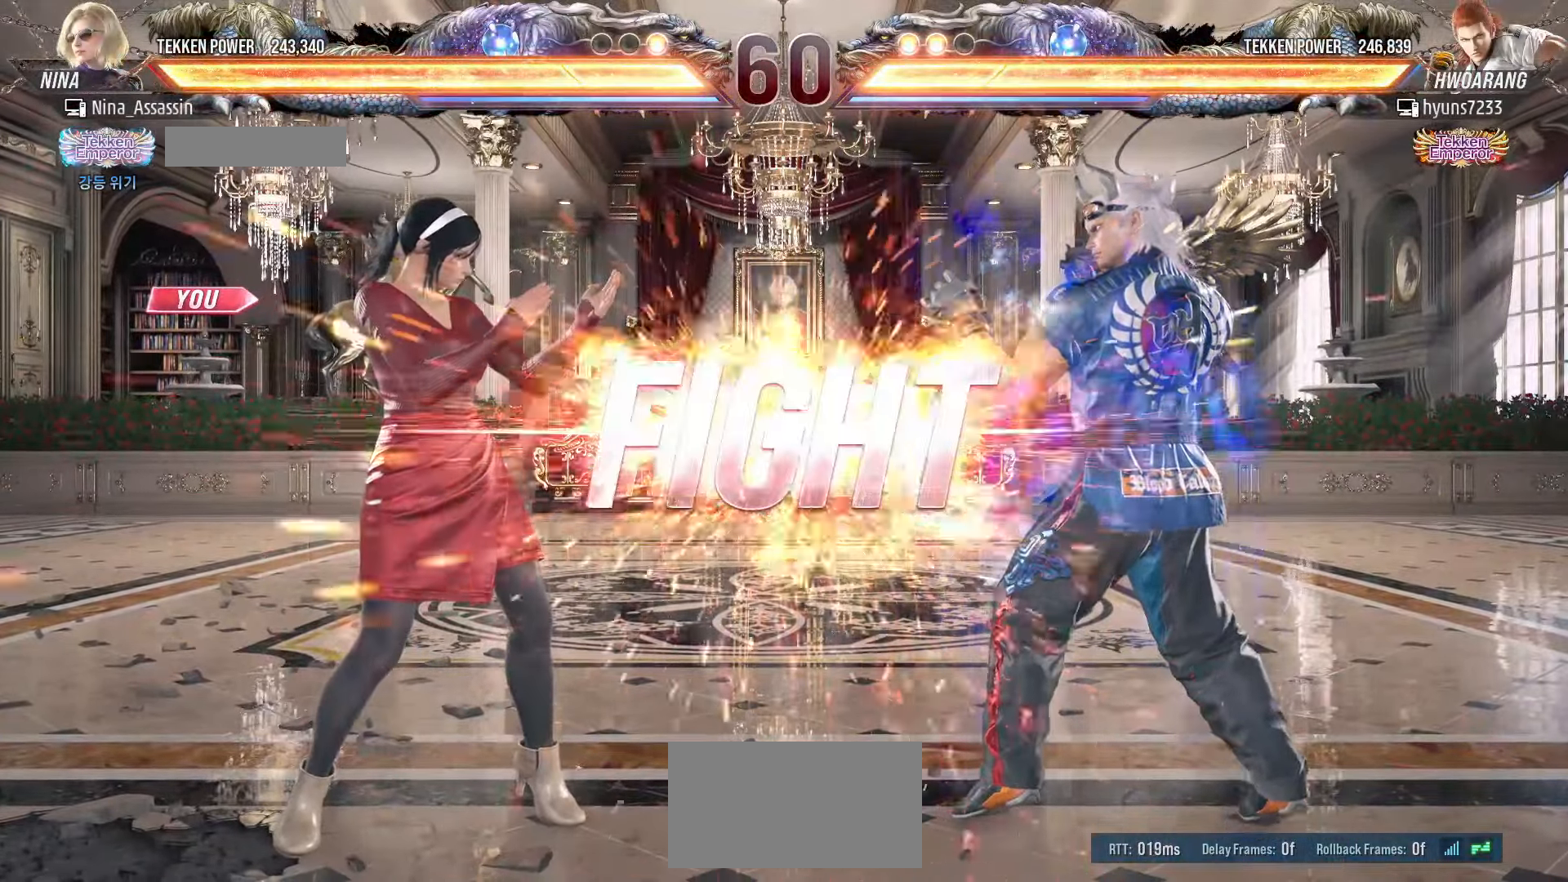
{"dt_ms": 500, "buttons": [], "left_stick": "up", "events": [[433, "left_stick", "up"]]}
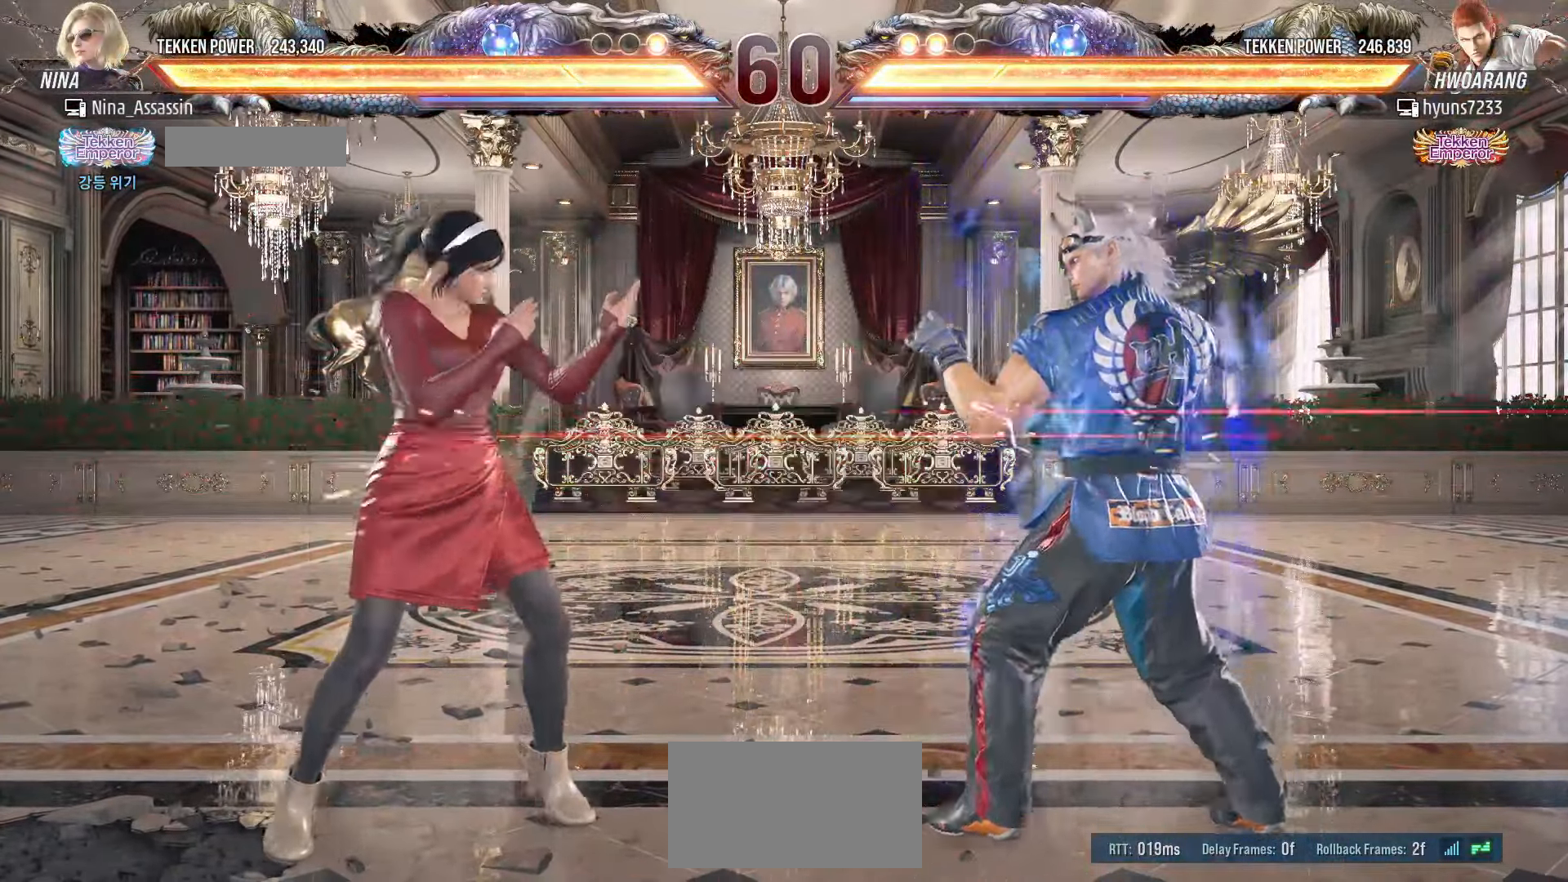
{"dt_ms": 500, "buttons": [], "left_stick": "center", "events": [[16, "left_stick", "center"], [116, "left_stick", "up"], [333, "SQUARE", "down"], [333, "left_stick", "center"], [400, "SQUARE", "up"]]}
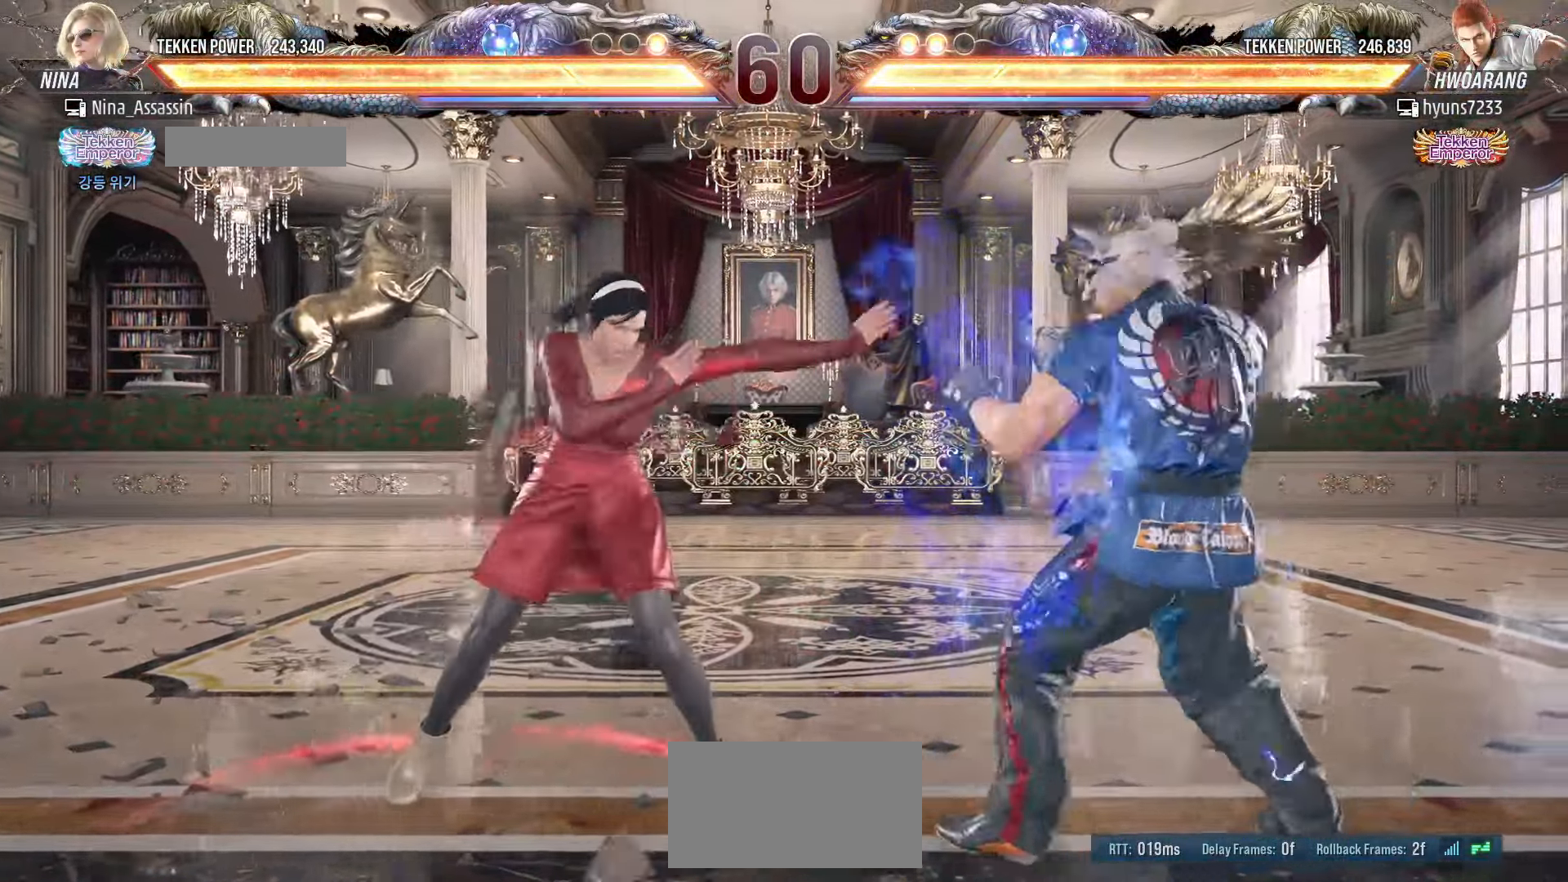
{"dt_ms": 500, "buttons": ["SQUARE"], "left_stick": "right", "events": [[200, "left_stick", "down"], [250, "left_stick", "center"], [366, "left_stick", "left"], [416, "left_stick", "down"], [500, "SQUARE", "down"], [500, "left_stick", "right"]]}
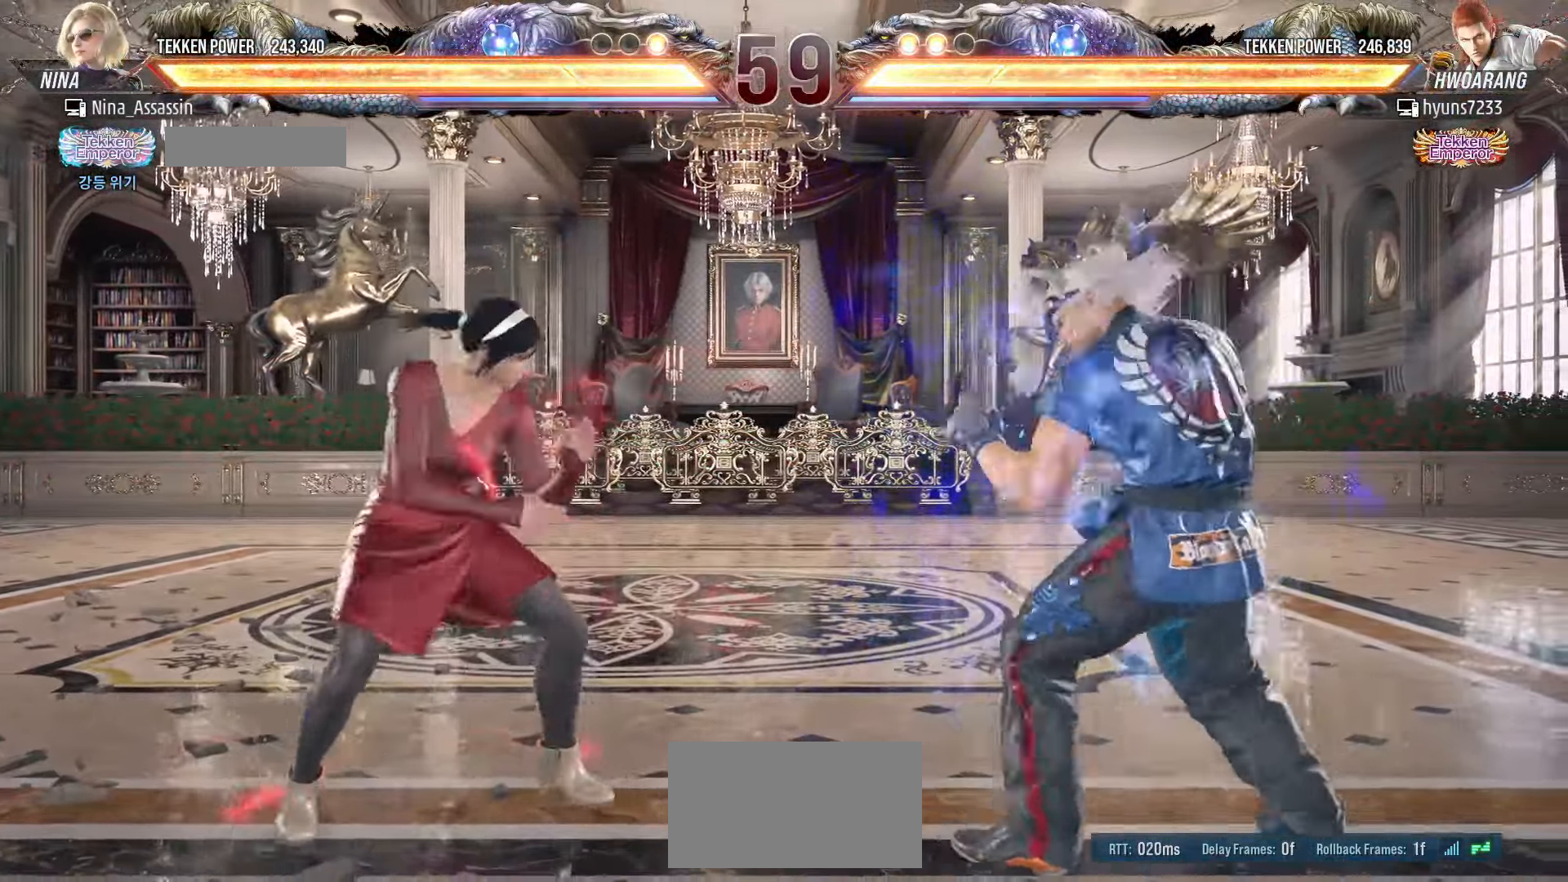
{"dt_ms": 500, "buttons": [], "left_stick": "center", "events": [[50, "SQUARE", "up"], [133, "left_stick", "center"]]}
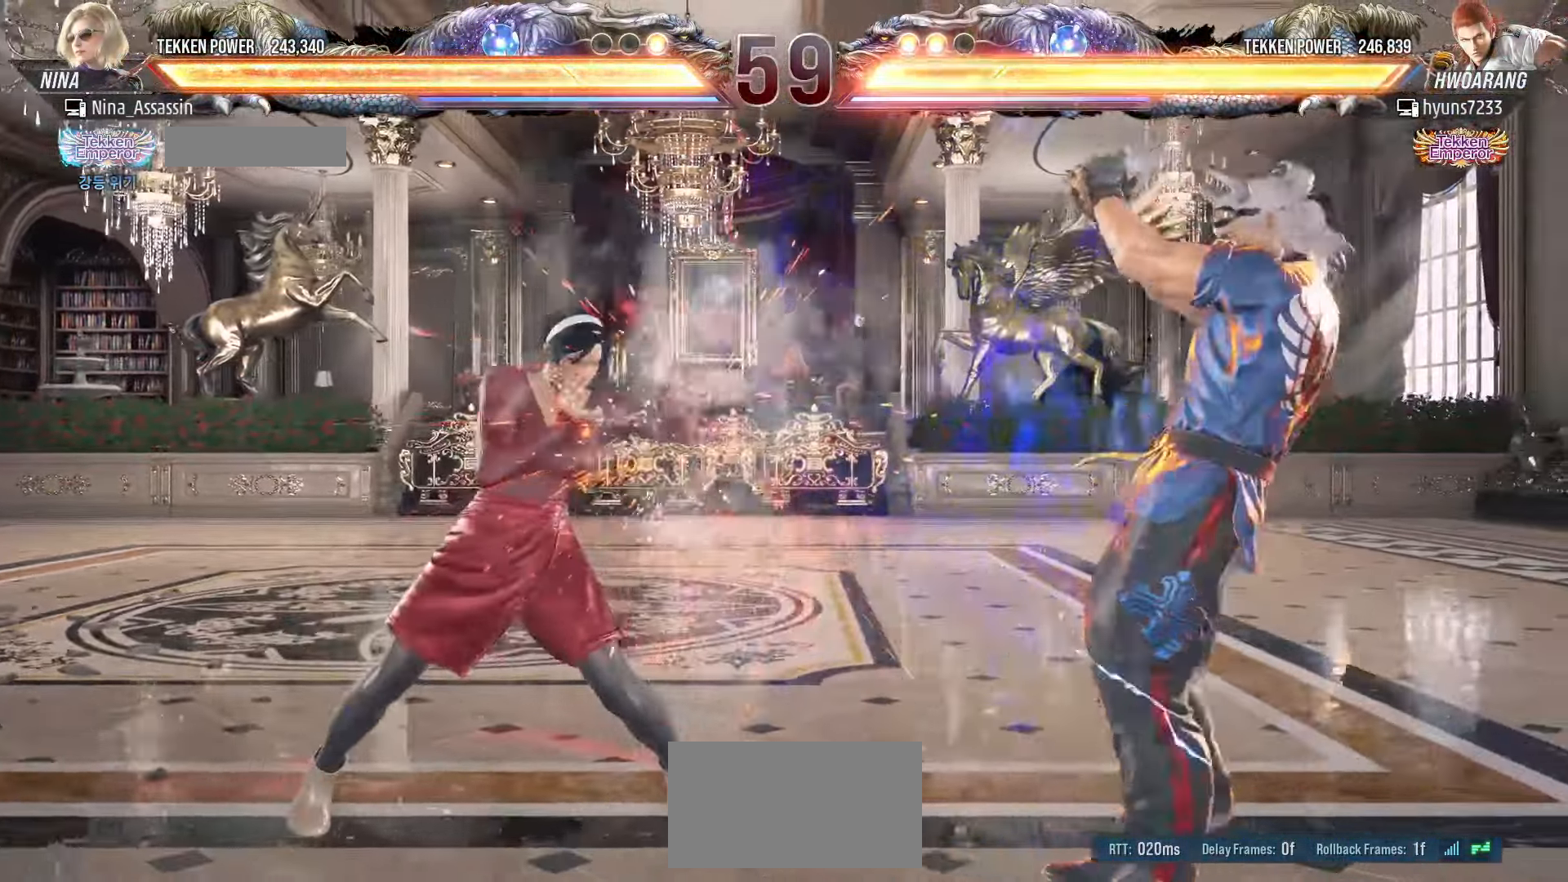
{"dt_ms": 500, "buttons": ["CROSS"], "left_stick": "right", "events": [[83, "left_stick", "left"], [150, "left_stick", "center"], [233, "left_stick", "left"], [383, "left_stick", "down"], [466, "left_stick", "right"], [483, "CROSS", "down"]]}
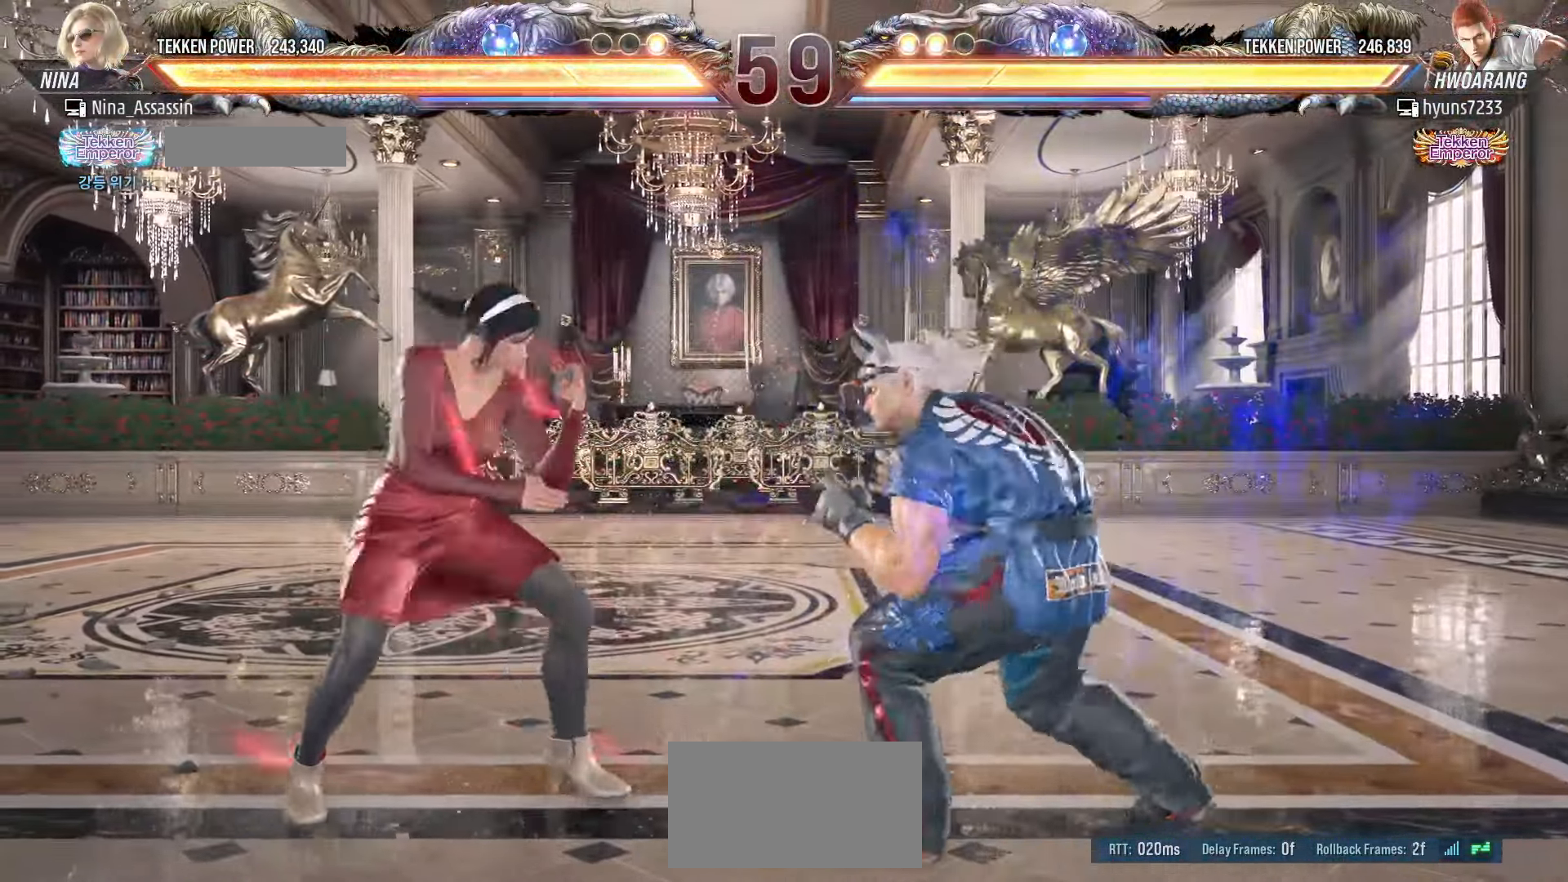
{"dt_ms": 500, "buttons": [], "left_stick": "center", "events": [[33, "CROSS", "up"], [66, "TRIANGLE", "down"], [116, "left_stick", "center"], [133, "TRIANGLE", "up"]]}
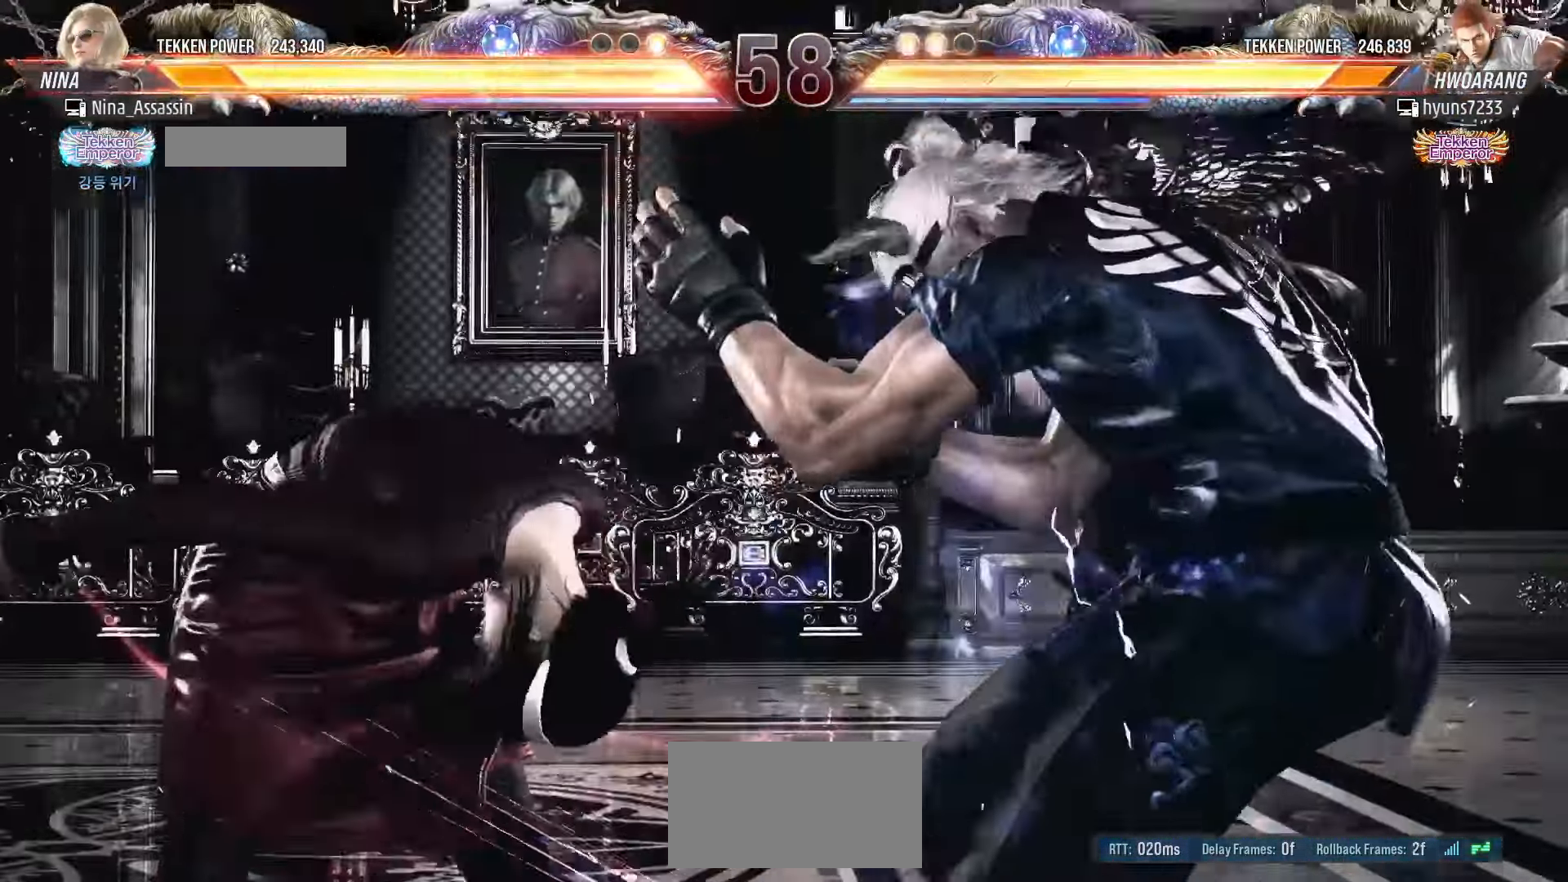
{"dt_ms": 500, "buttons": [], "left_stick": "center", "events": []}
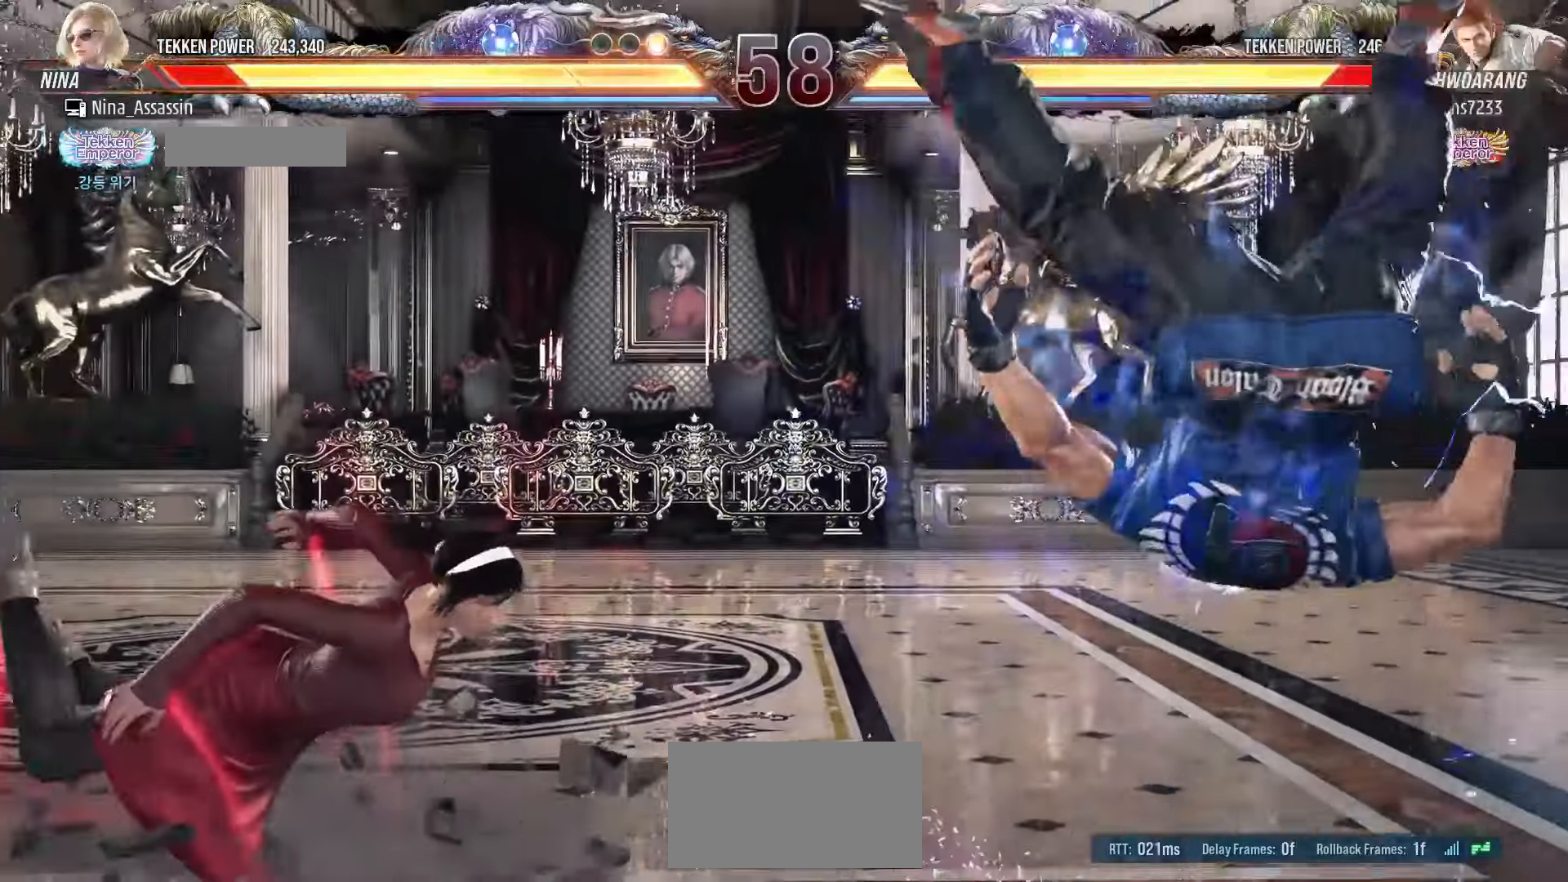
{"dt_ms": 500, "buttons": [], "left_stick": "left", "events": [[250, "left_stick", "left"]]}
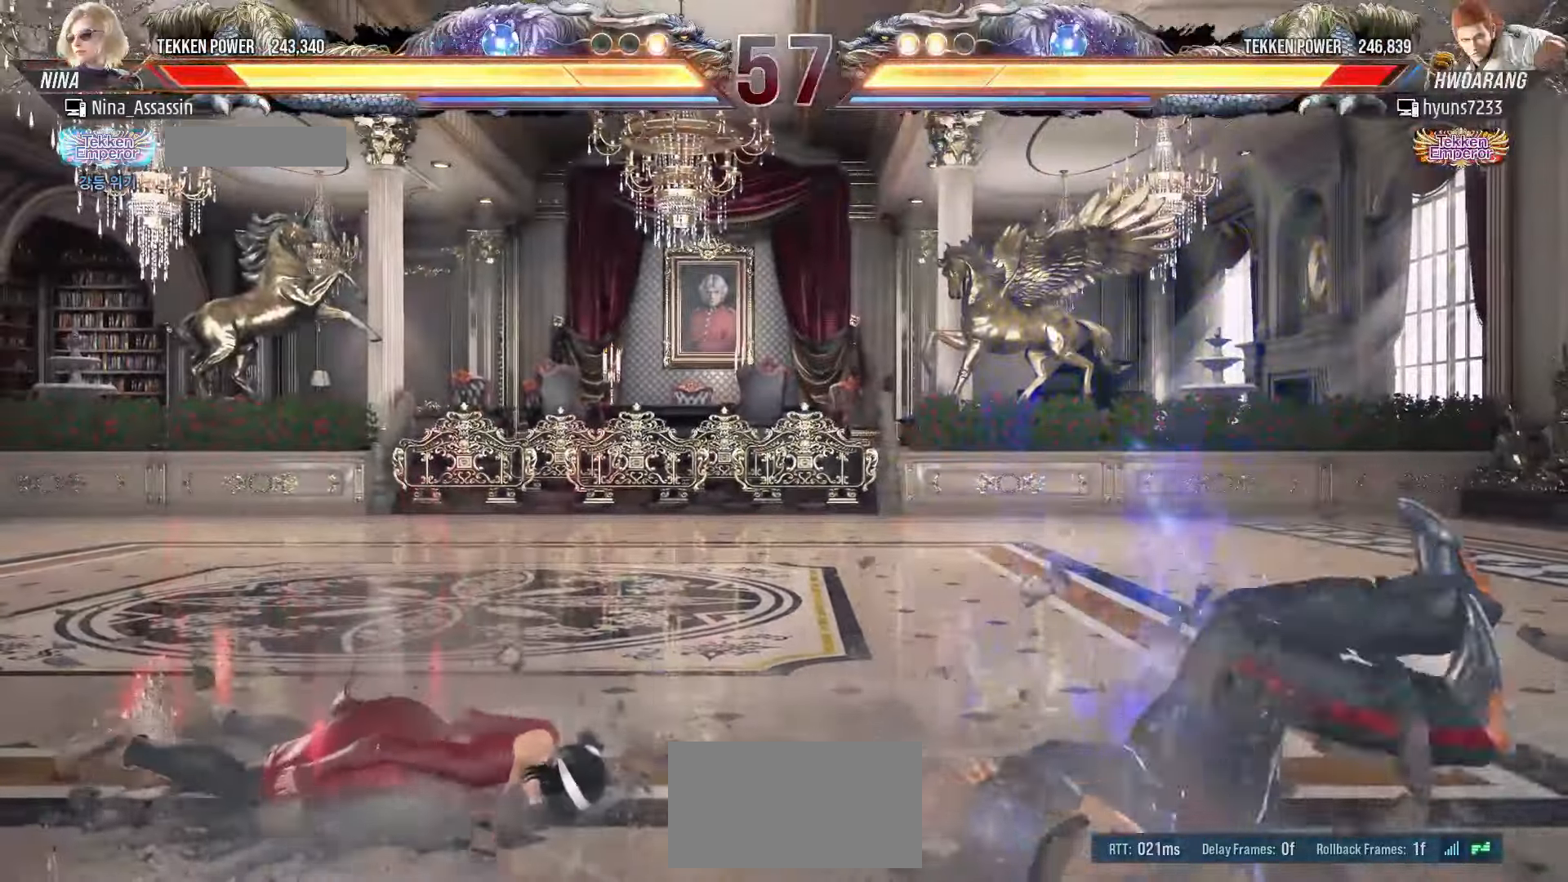
{"dt_ms": 500, "buttons": [], "left_stick": "left", "events": []}
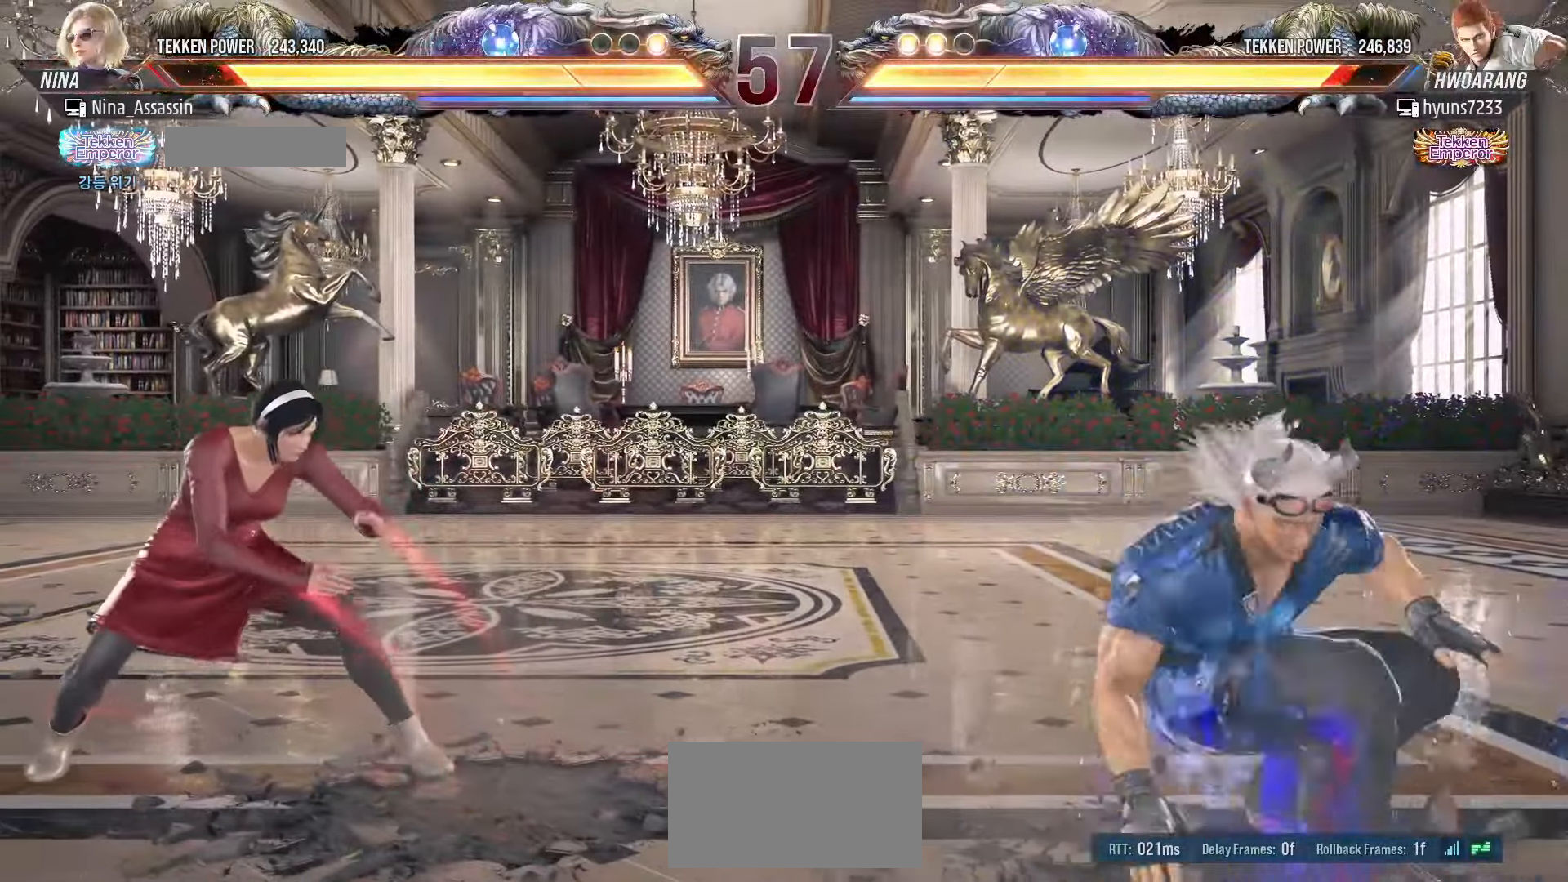
{"dt_ms": 500, "buttons": ["CROSS"], "left_stick": "right", "events": [[16, "left_stick", "center"], [133, "left_stick", "right"], [183, "left_stick", "center"], [283, "left_stick", "right"], [333, "left_stick", "center"], [416, "left_stick", "down"], [483, "CROSS", "down"], [483, "left_stick", "right"]]}
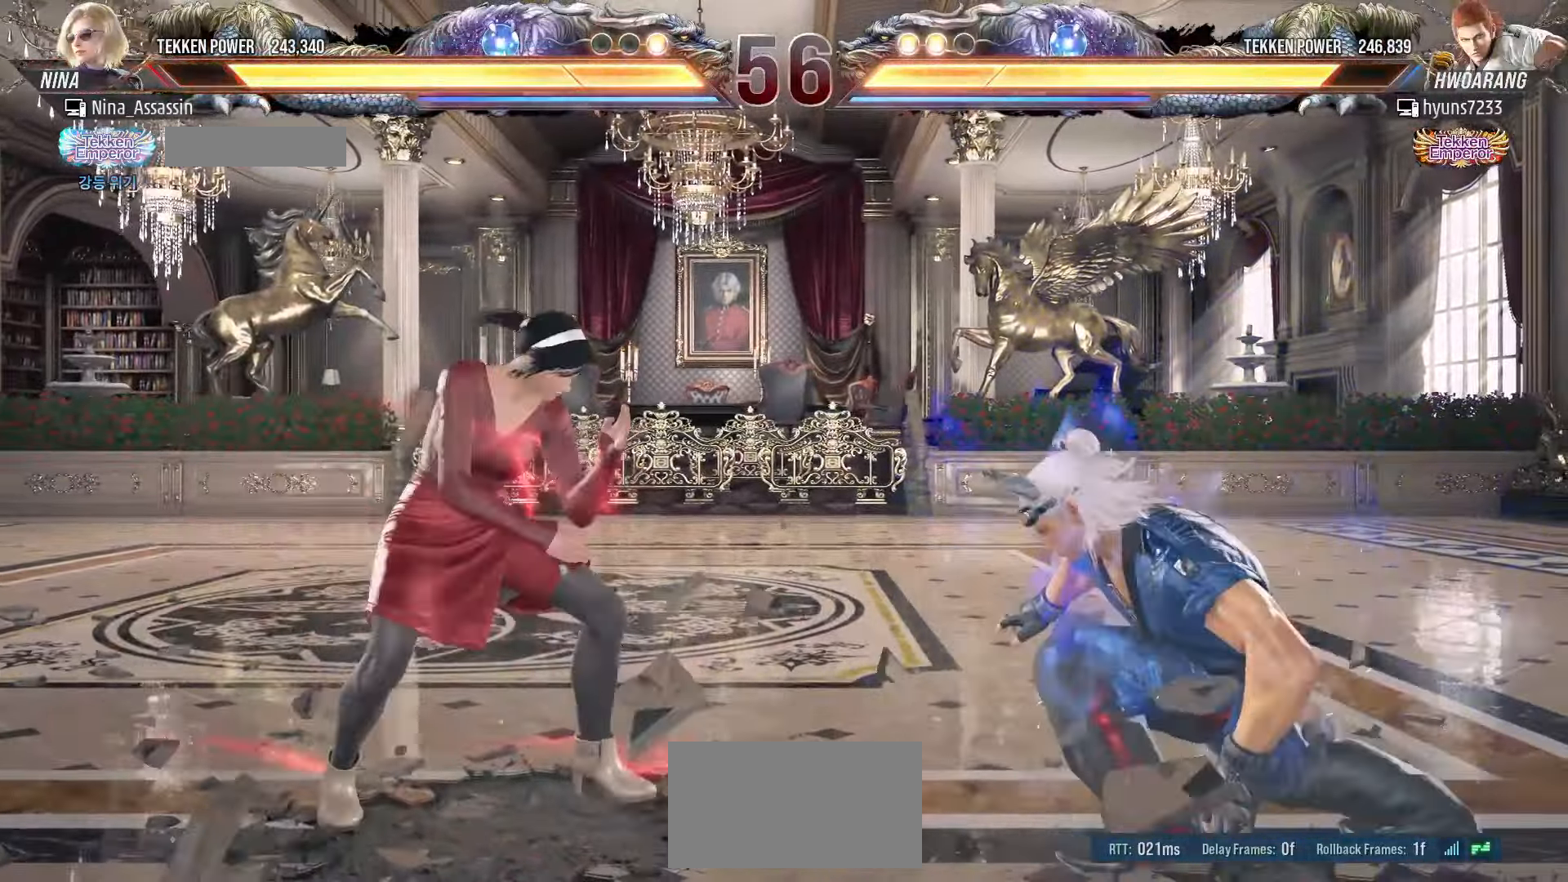
{"dt_ms": 500, "buttons": [], "left_stick": "center", "events": [[33, "CROSS", "up"], [83, "TRIANGLE", "down"], [133, "left_stick", "center"], [150, "TRIANGLE", "up"], [200, "TRIANGLE", "down"], [250, "TRIANGLE", "up"], [350, "TRIANGLE", "down"], [383, "TRIANGLE", "up"]]}
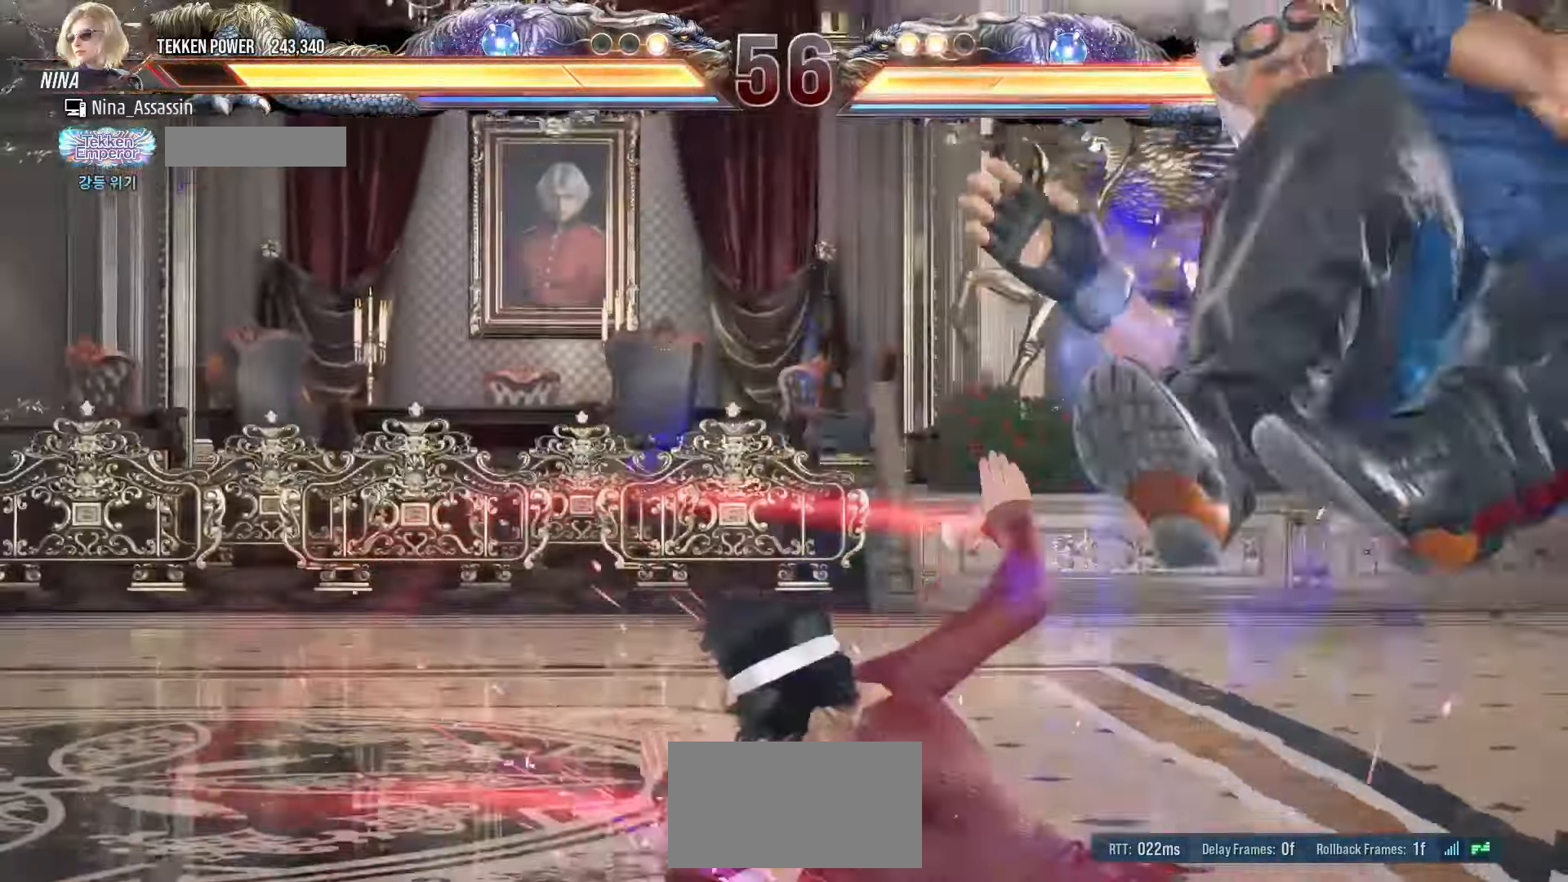
{"dt_ms": 500, "buttons": ["TRIANGLE"], "left_stick": "down", "events": [[450, "left_stick", "down"], [483, "TRIANGLE", "down"]]}
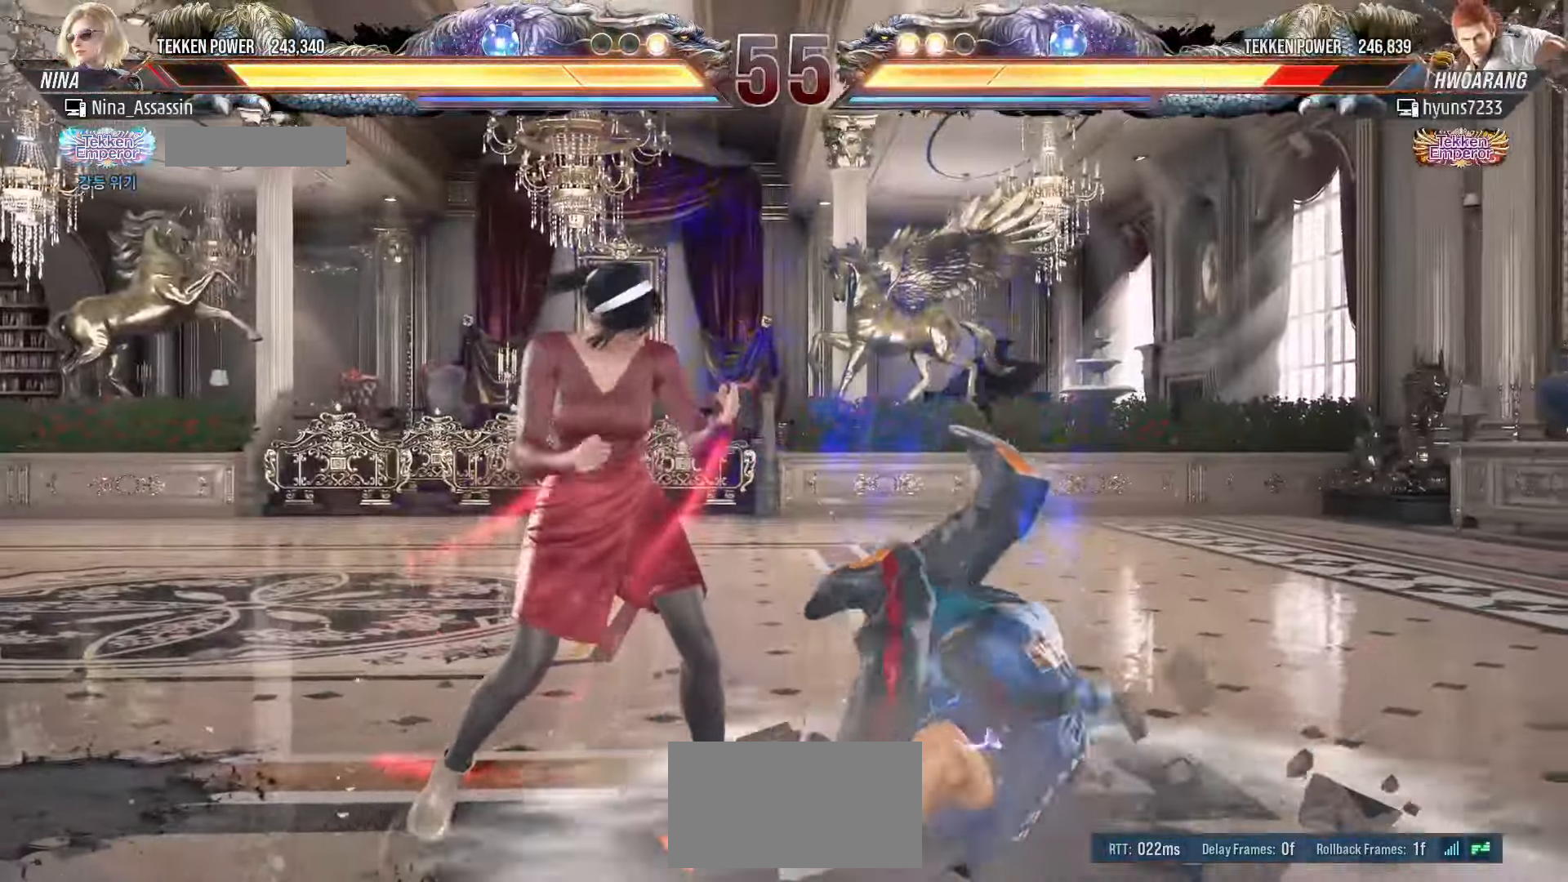
{"dt_ms": 500, "buttons": [], "left_stick": "center", "events": [[50, "TRIANGLE", "up"], [66, "left_stick", "center"]]}
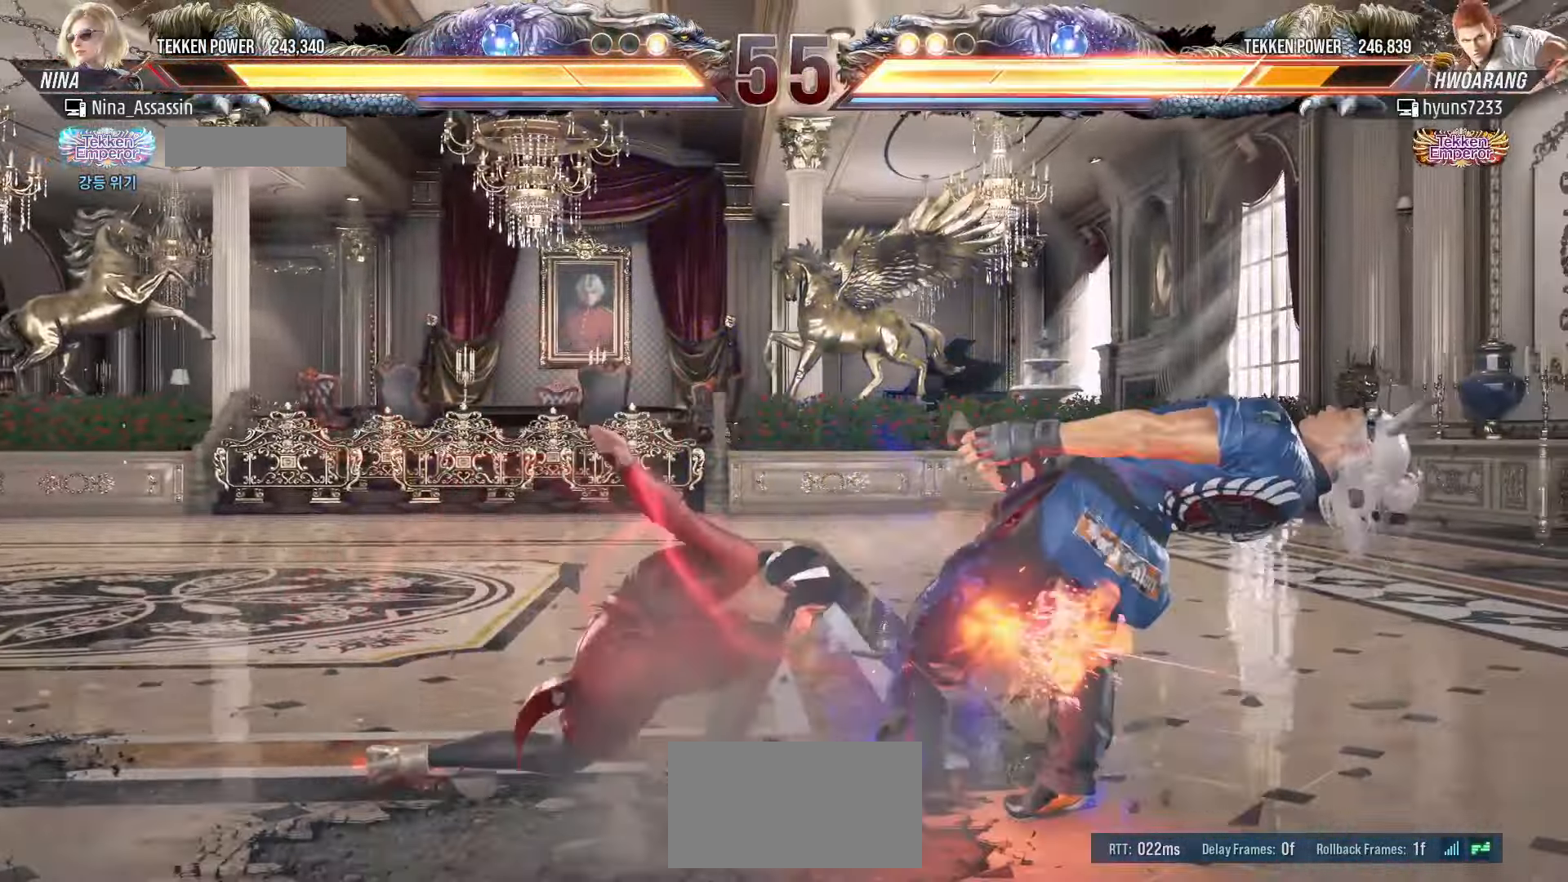
{"dt_ms": 500, "buttons": [], "left_stick": "center", "events": [[150, "left_stick", "up-right"], [200, "CROSS", "down"], [216, "CROSS", "up"], [250, "CROSS", "down"], [300, "CROSS", "up"], [350, "CROSS", "down"], [383, "CROSS", "up"], [416, "CROSS", "down"], [450, "CROSS", "up"], [450, "left_stick", "center"]]}
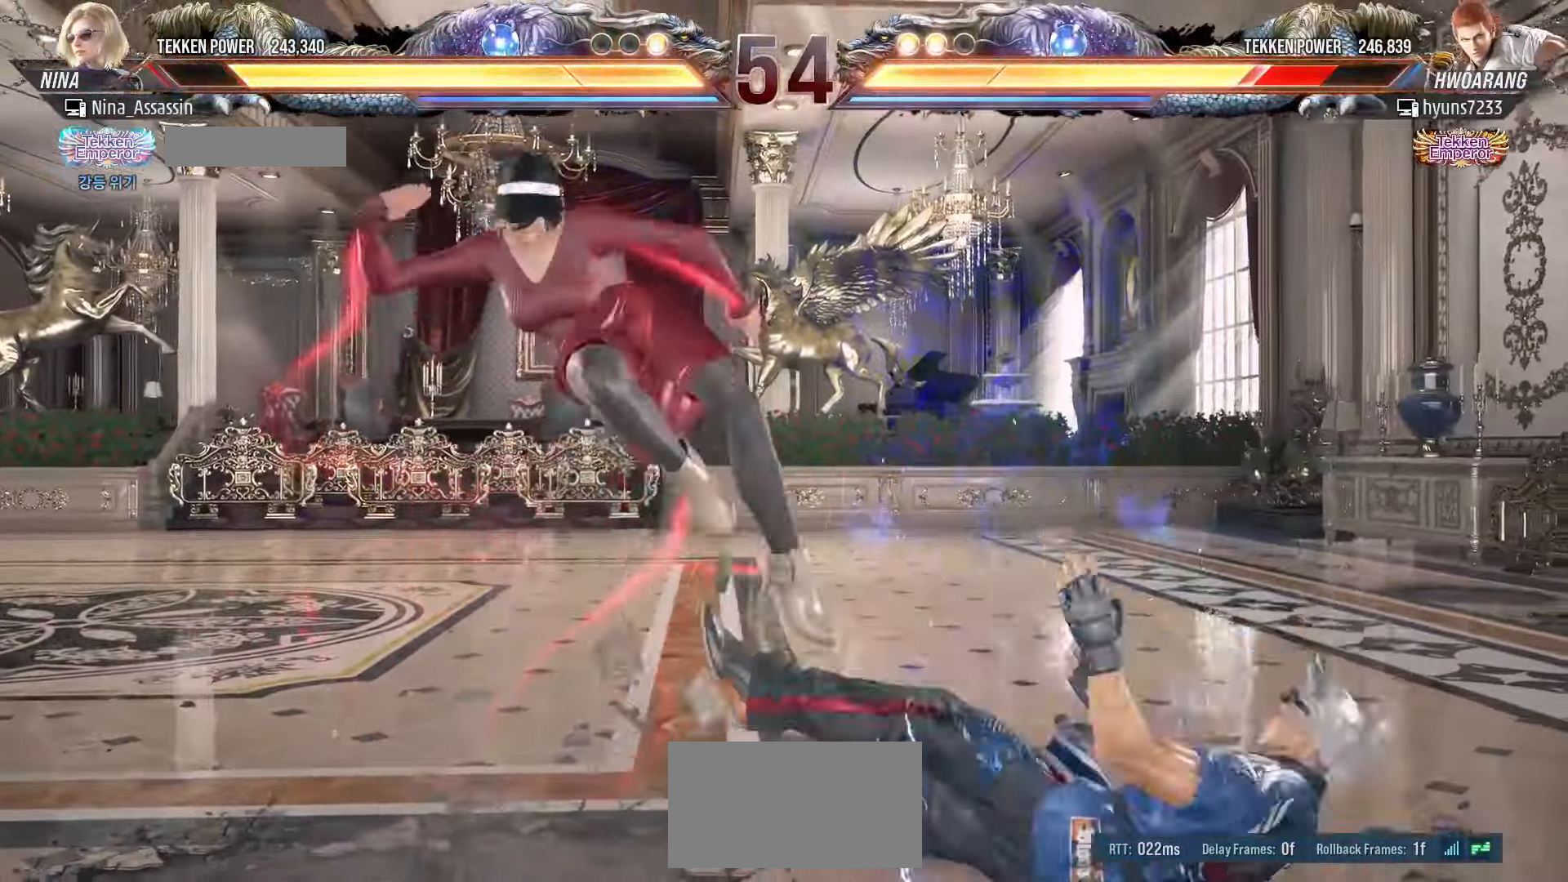
{"dt_ms": 500, "buttons": [], "left_stick": "down-right", "events": [[333, "left_stick", "down-right"], [400, "CROSS", "down"], [500, "CROSS", "up"]]}
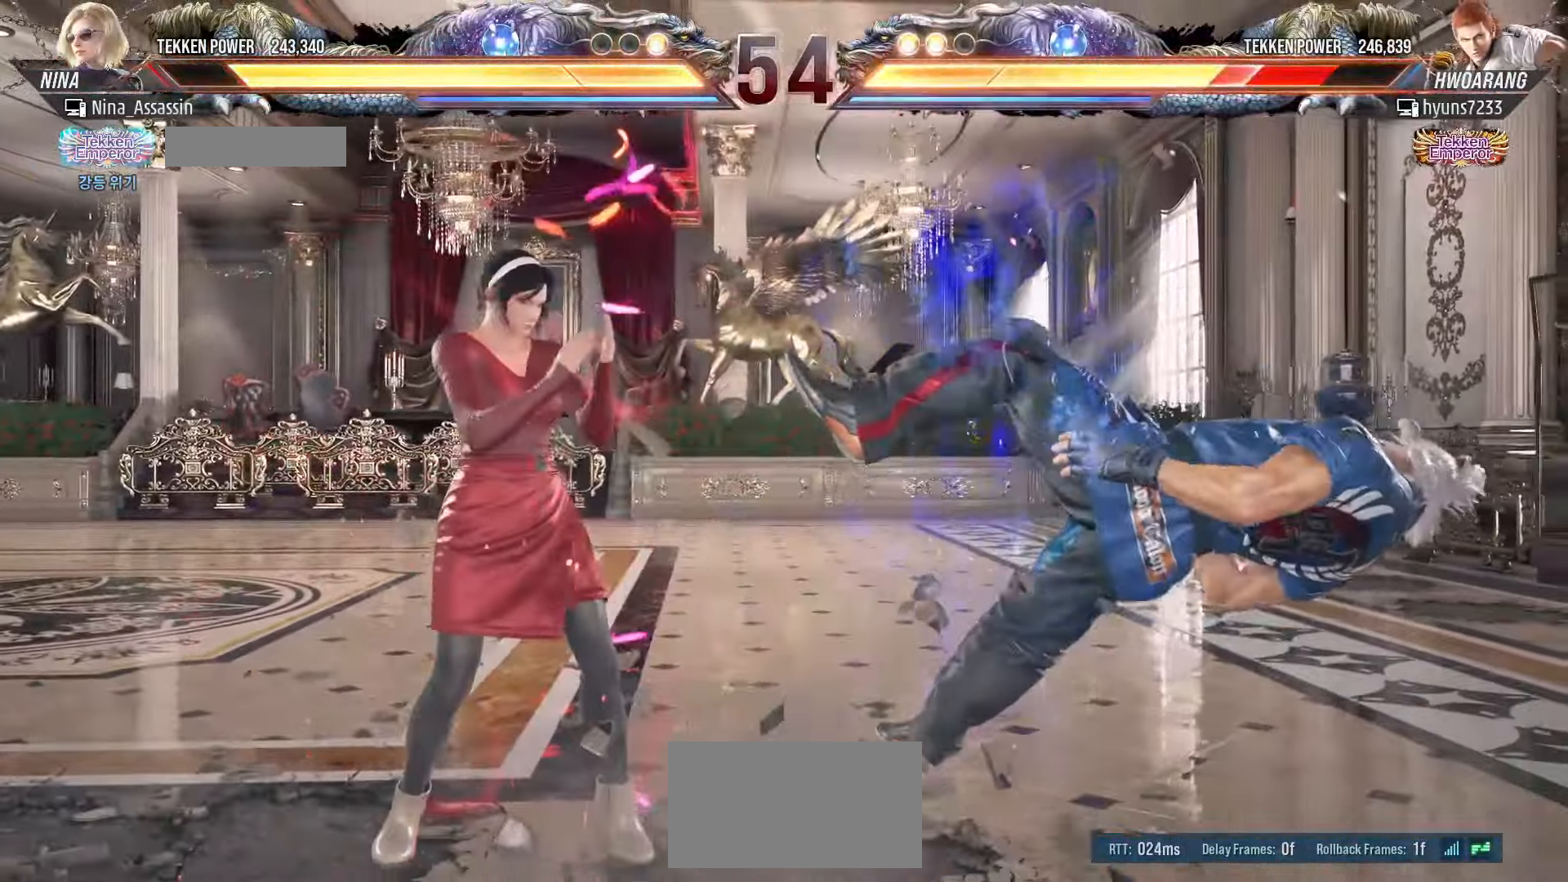
{"dt_ms": 500, "buttons": [], "left_stick": "left", "events": [[33, "left_stick", "center"], [83, "TRIANGLE", "down"], [150, "TRIANGLE", "up"], [283, "left_stick", "left"]]}
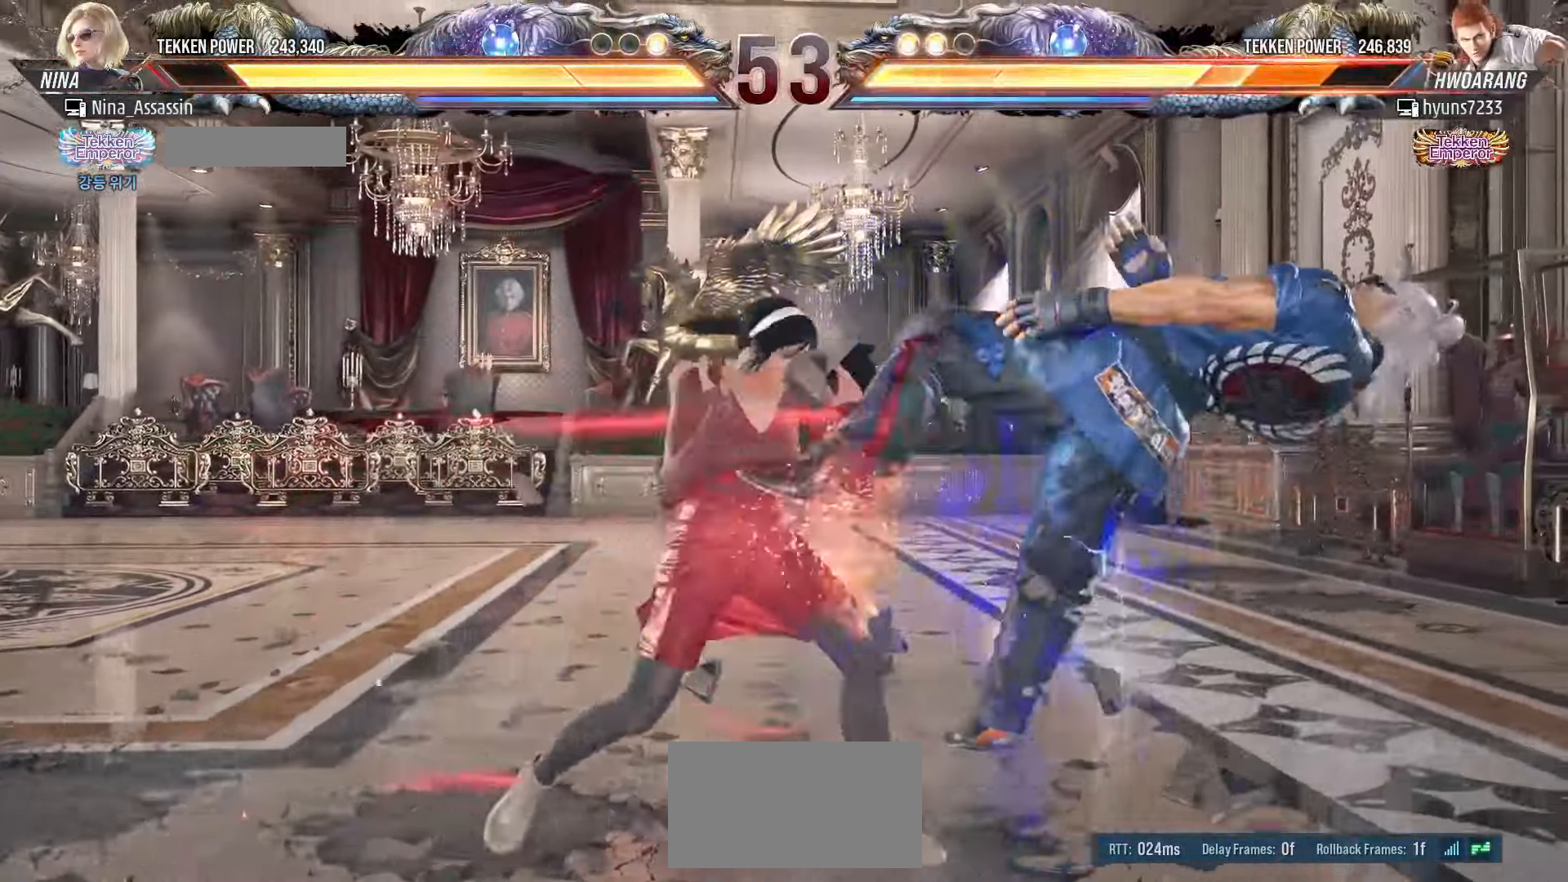
{"dt_ms": 500, "buttons": [], "left_stick": "center", "events": [[200, "TRIANGLE", "down"], [200, "left_stick", "down-left"], [233, "TRIANGLE", "up"], [266, "TRIANGLE", "down"], [300, "TRIANGLE", "up"], [383, "left_stick", "center"]]}
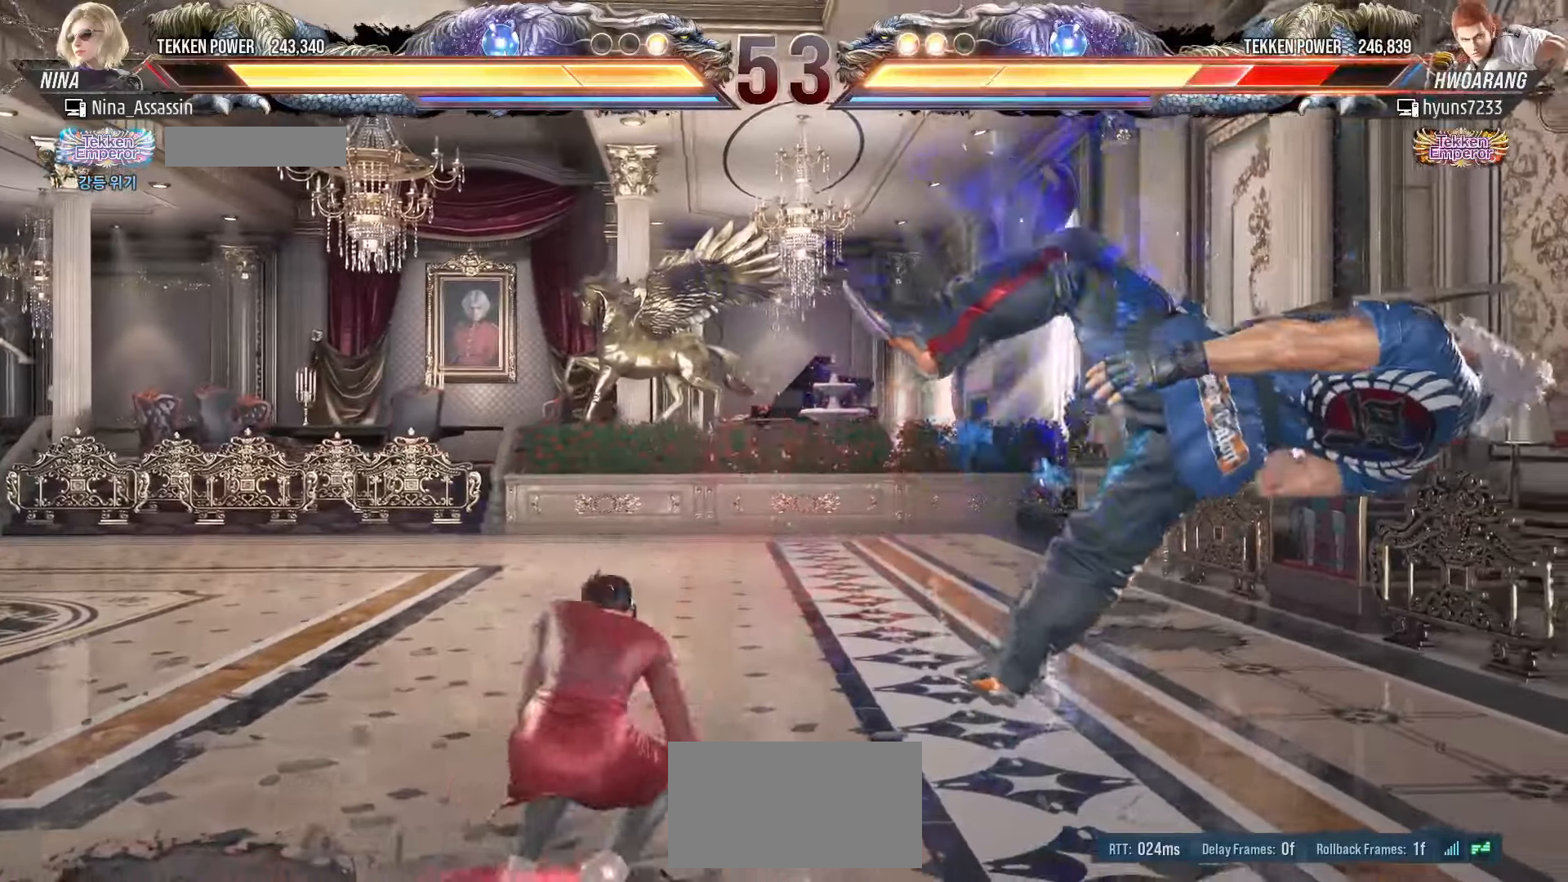
{"dt_ms": 500, "buttons": [], "left_stick": "center", "events": []}
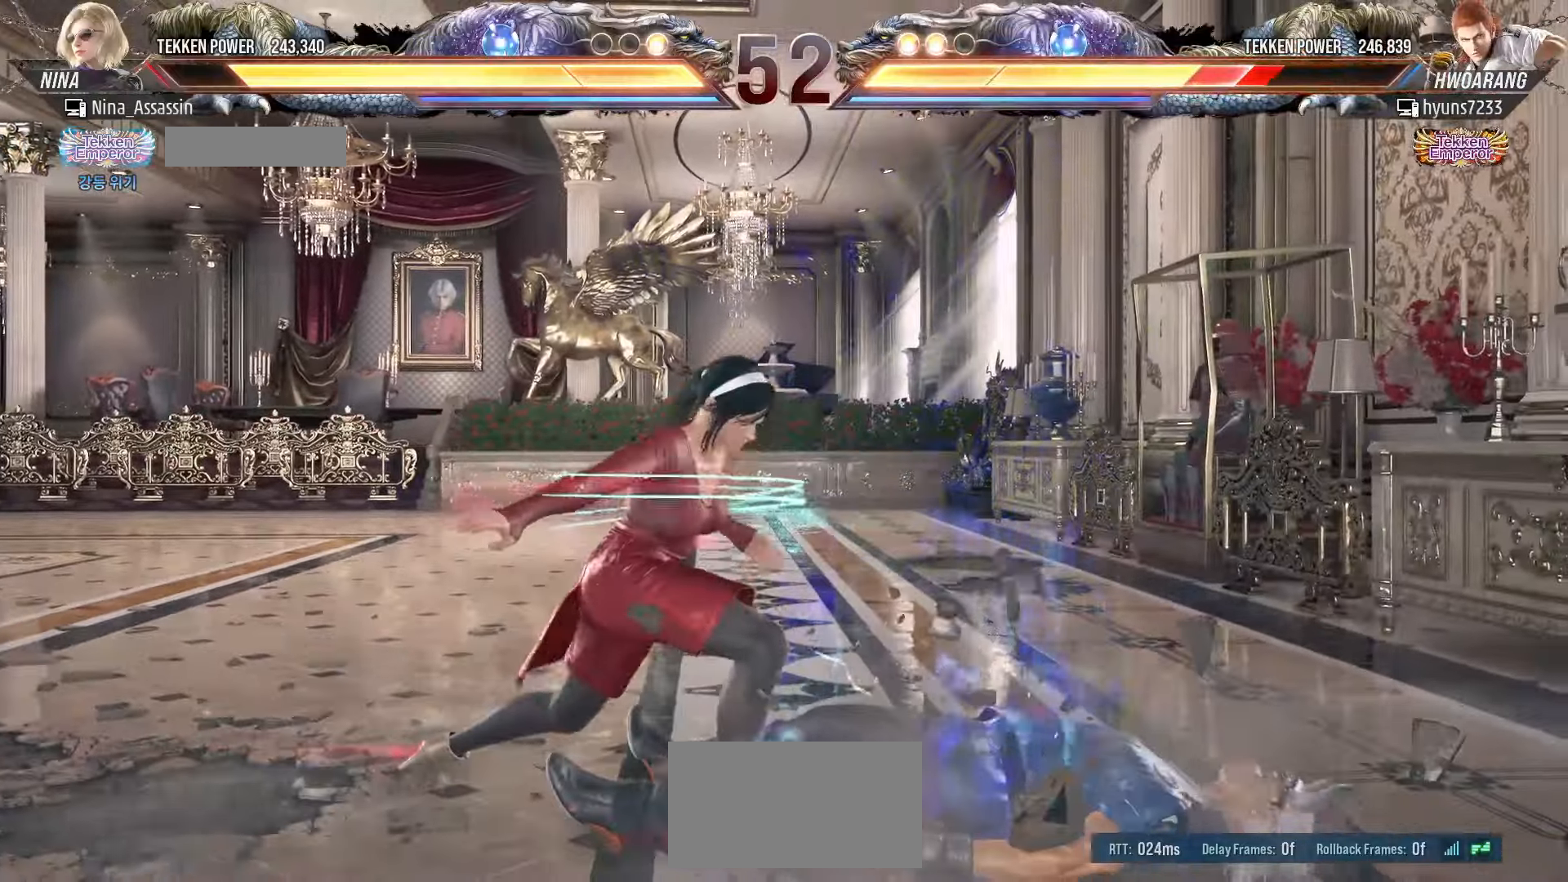
{"dt_ms": 500, "buttons": [], "left_stick": "center", "events": [[133, "left_stick", "down-right"], [166, "SQUARE", "down"], [233, "SQUARE", "up"], [300, "left_stick", "center"]]}